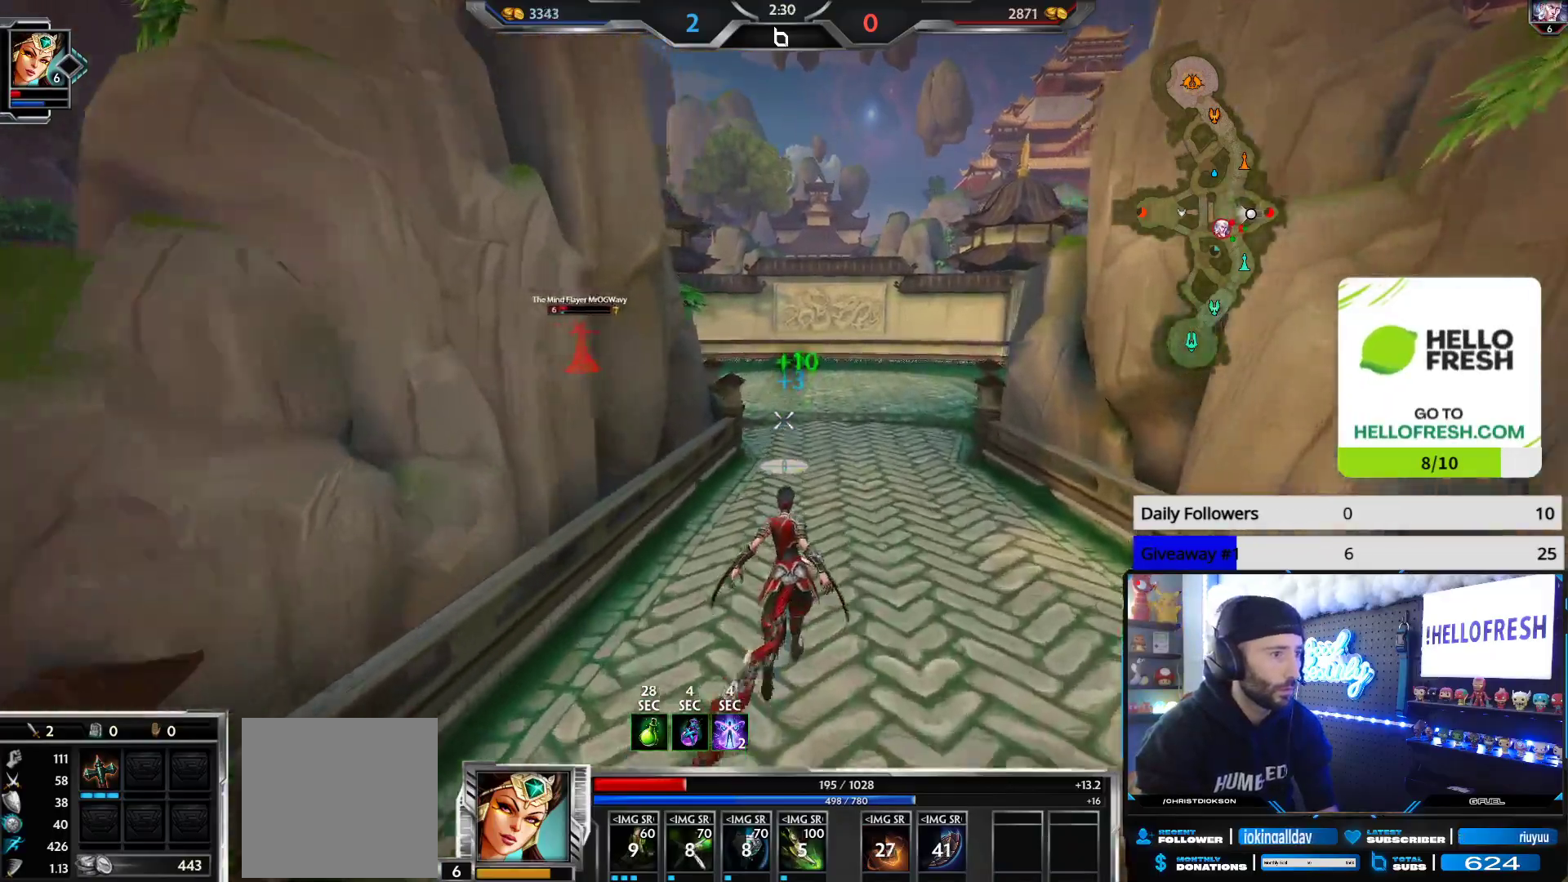
Gameplay with a controller (Xbox layout); each line is a JSON object with the inputs held at the frame after it. "events" lists button and stick changes between this image and that frame as [ms after this image, input, new state], when the widget could be followed in between.
{"buttons": [], "left_stick": "up-right", "right_stick": "center", "events": []}
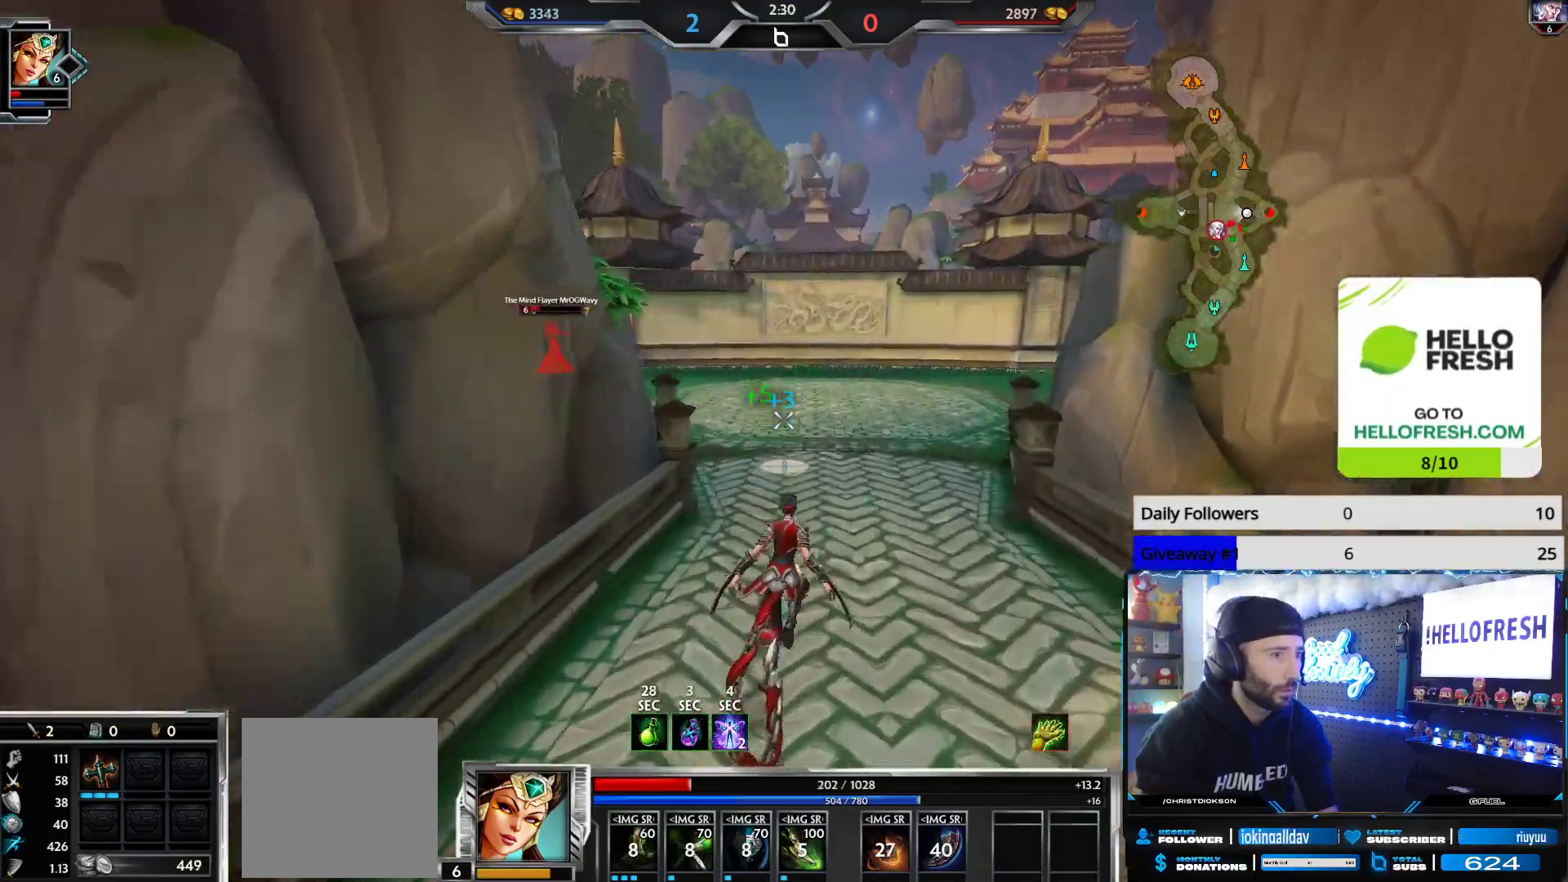
{"buttons": [], "left_stick": "up", "right_stick": "center", "events": [[83, "right_stick", "down-right"], [183, "right_stick", "center"], [350, "right_stick", "left"], [367, "left_stick", "up"], [500, "right_stick", "center"]]}
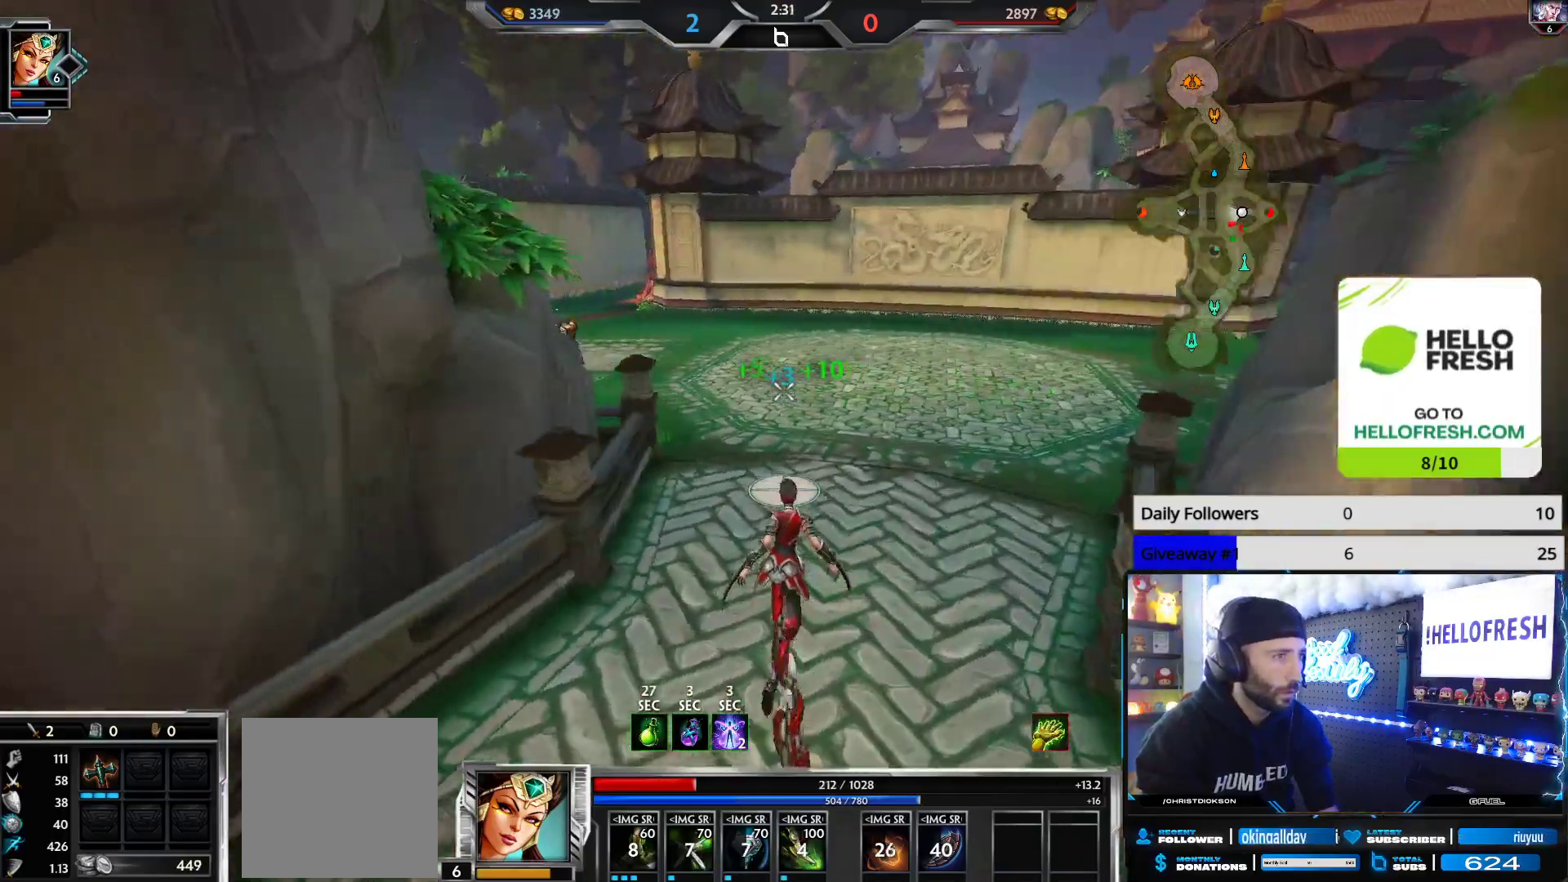
{"buttons": [], "left_stick": "up", "right_stick": "left", "events": [[483, "right_stick", "left"]]}
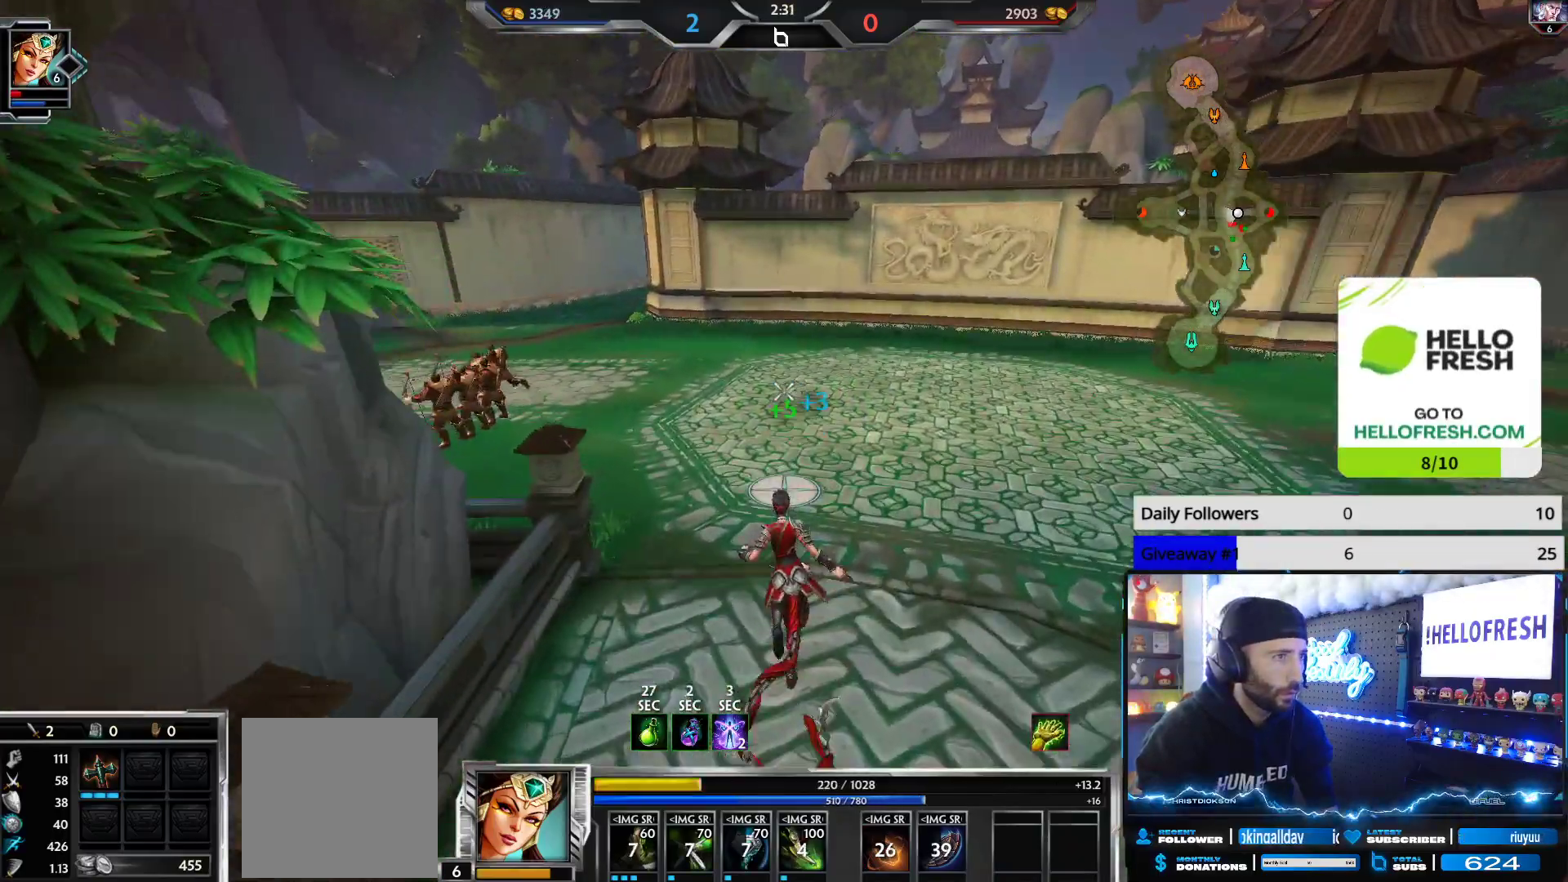
{"buttons": [], "left_stick": "up", "right_stick": "center", "events": [[433, "right_stick", "center"]]}
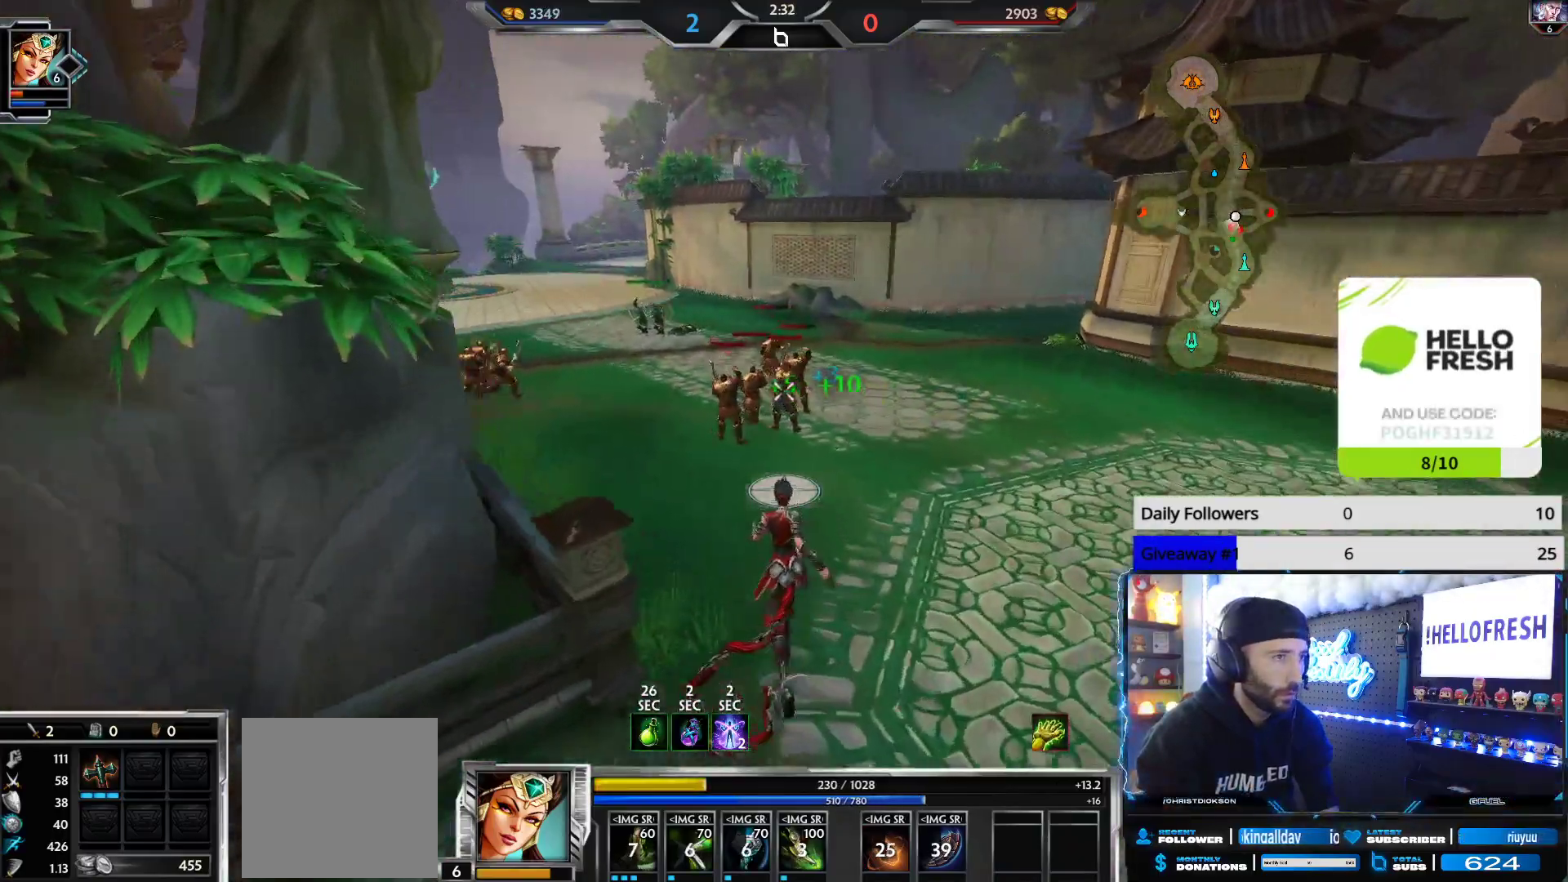
{"buttons": ["R2"], "left_stick": "up", "right_stick": "center", "events": [[400, "R2", "down"]]}
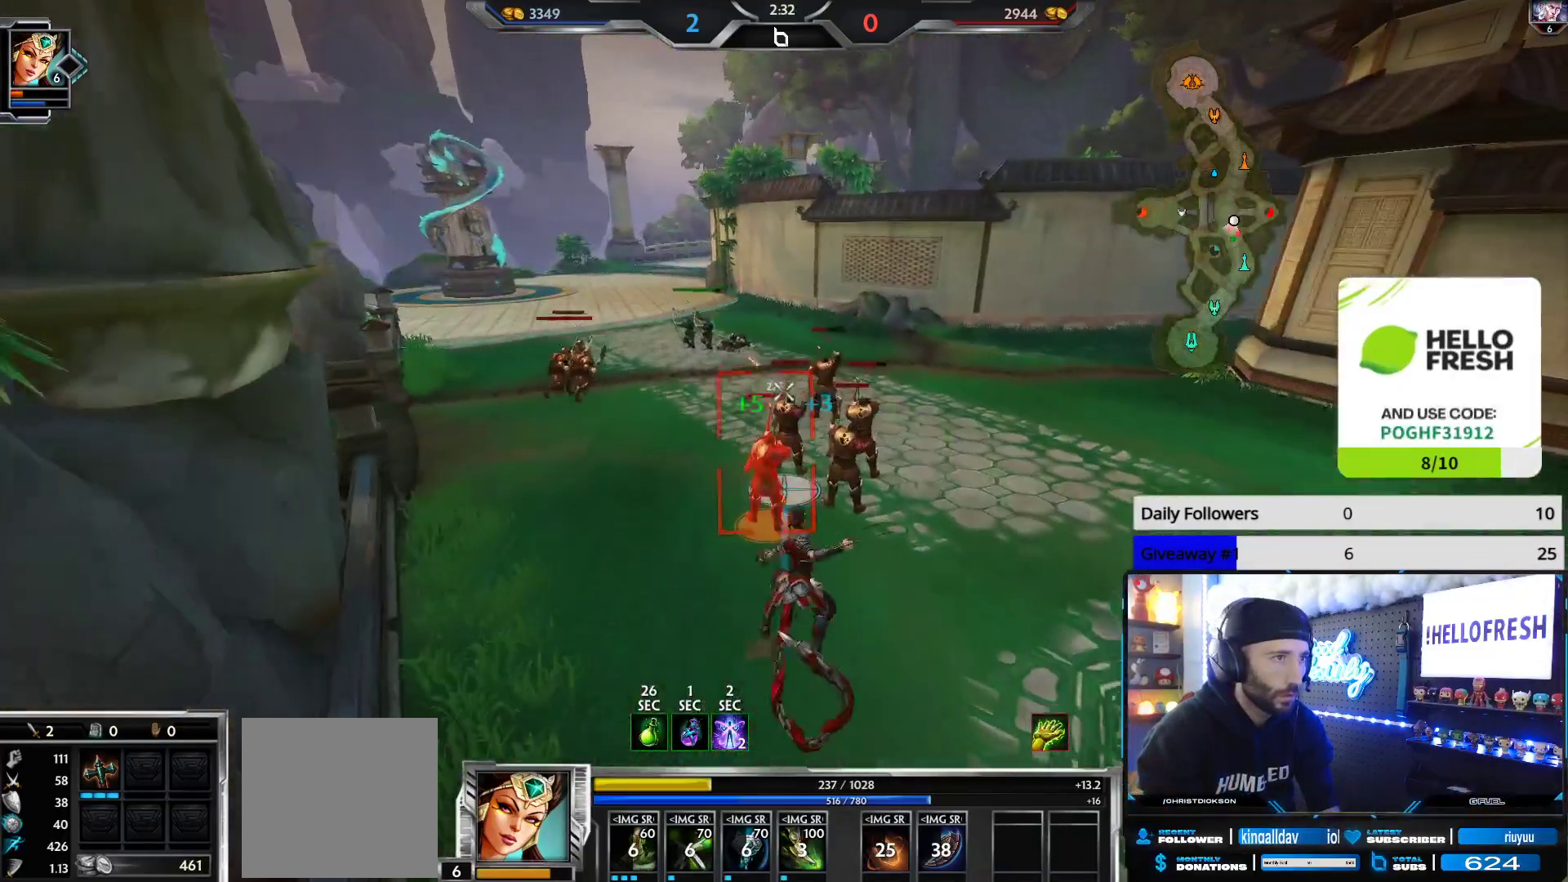
{"buttons": ["R2"], "left_stick": "center", "right_stick": "center", "events": [[217, "left_stick", "up-left"], [333, "left_stick", "center"]]}
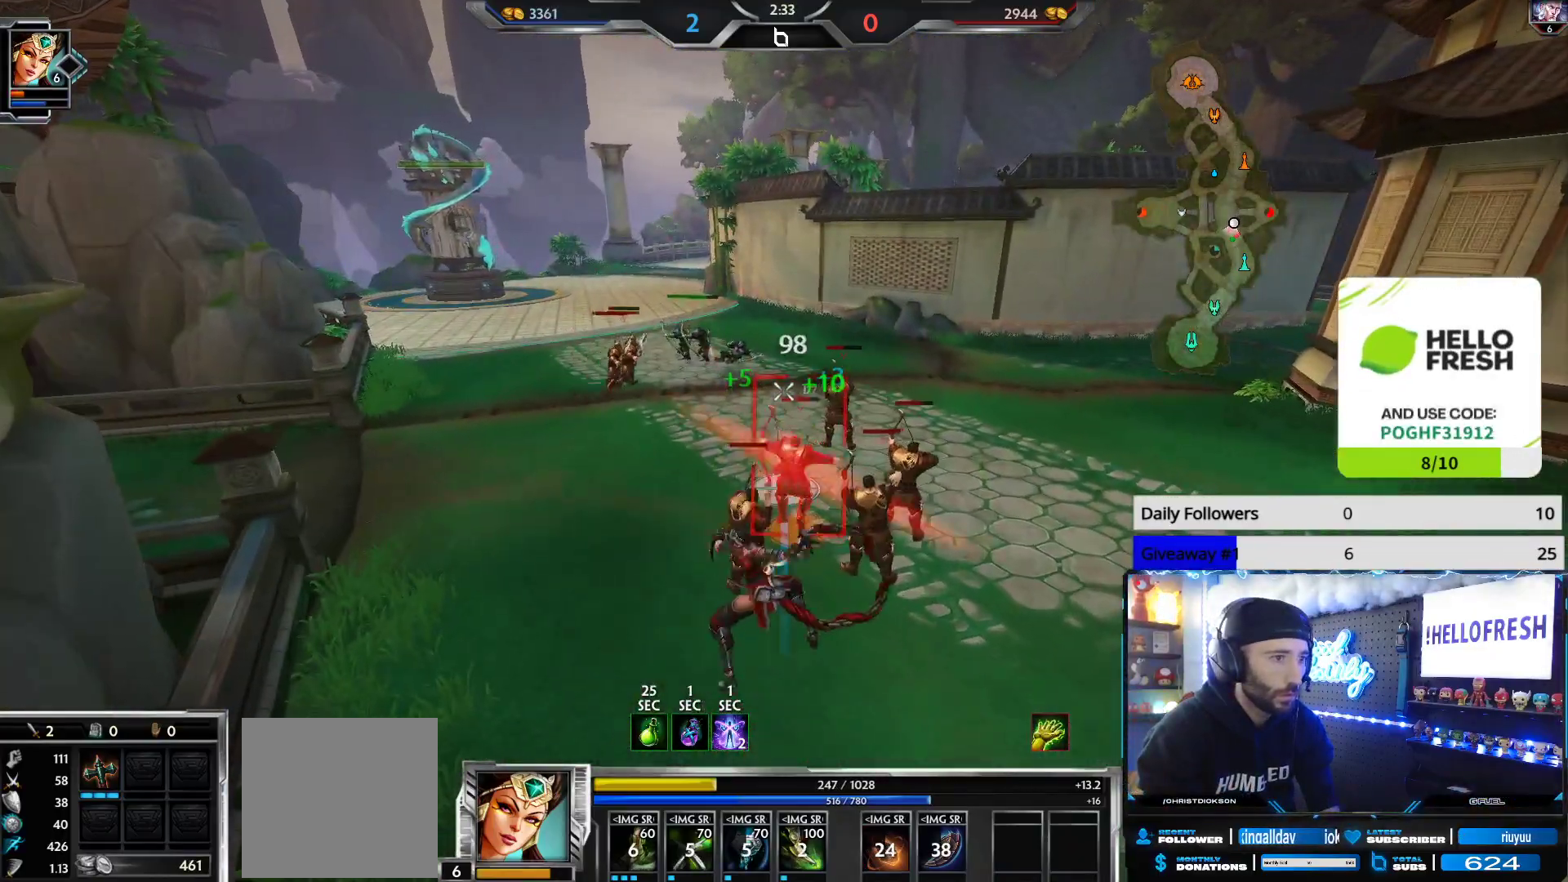
{"buttons": ["R2"], "left_stick": "center", "right_stick": "center", "events": [[83, "left_stick", "right"], [300, "left_stick", "center"]]}
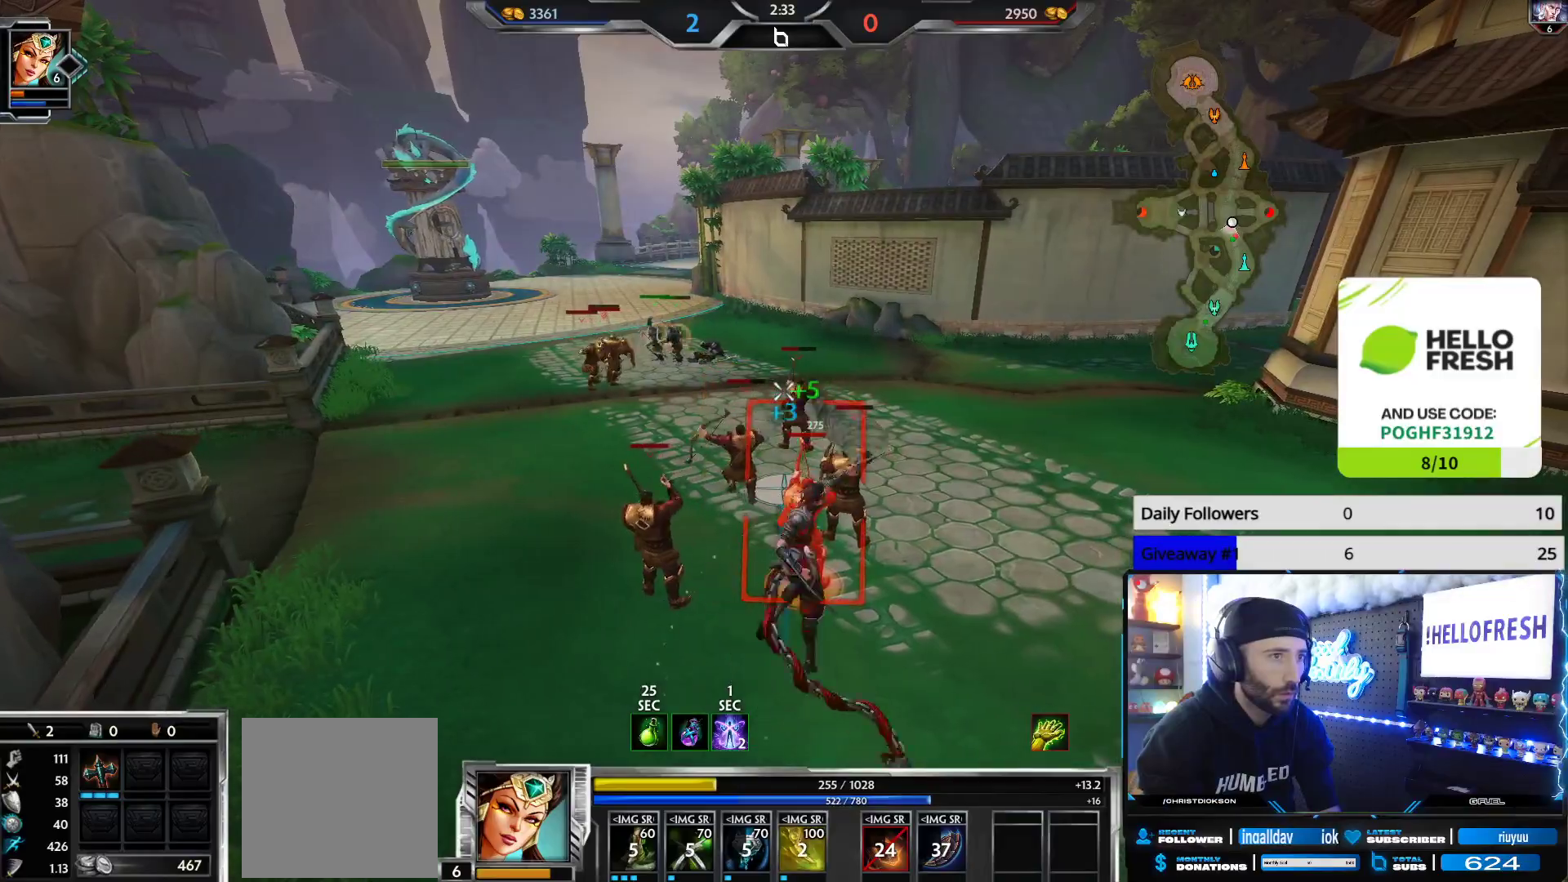
{"buttons": ["R2"], "left_stick": "center", "right_stick": "center", "events": [[17, "left_stick", "left"], [133, "left_stick", "down"], [317, "left_stick", "center"]]}
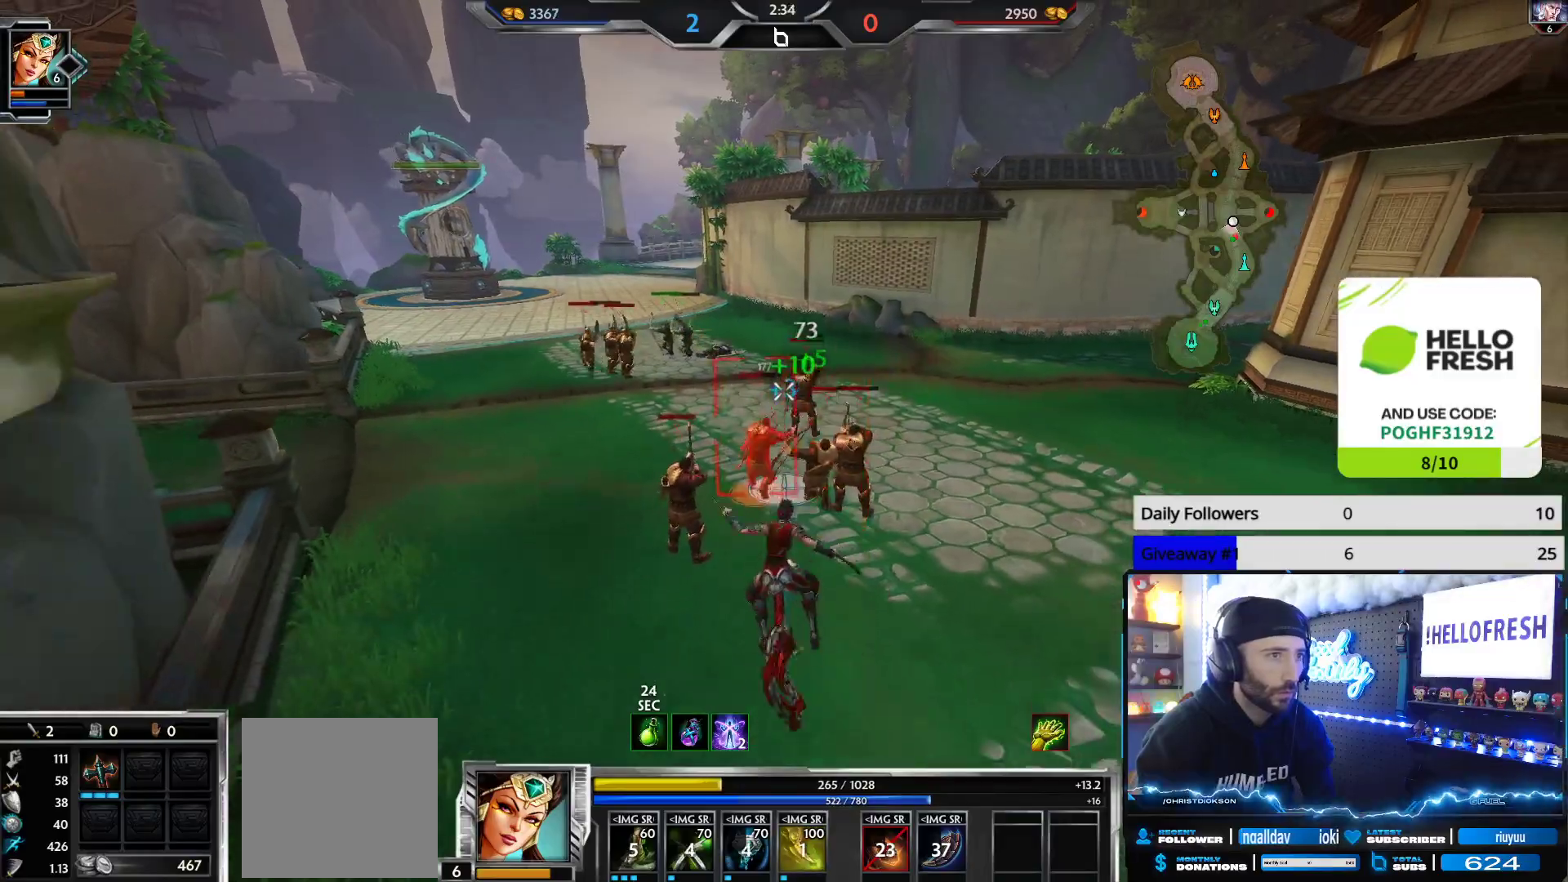
{"buttons": ["R2"], "left_stick": "up-left", "right_stick": "center", "events": [[17, "left_stick", "up-right"], [467, "left_stick", "up-left"]]}
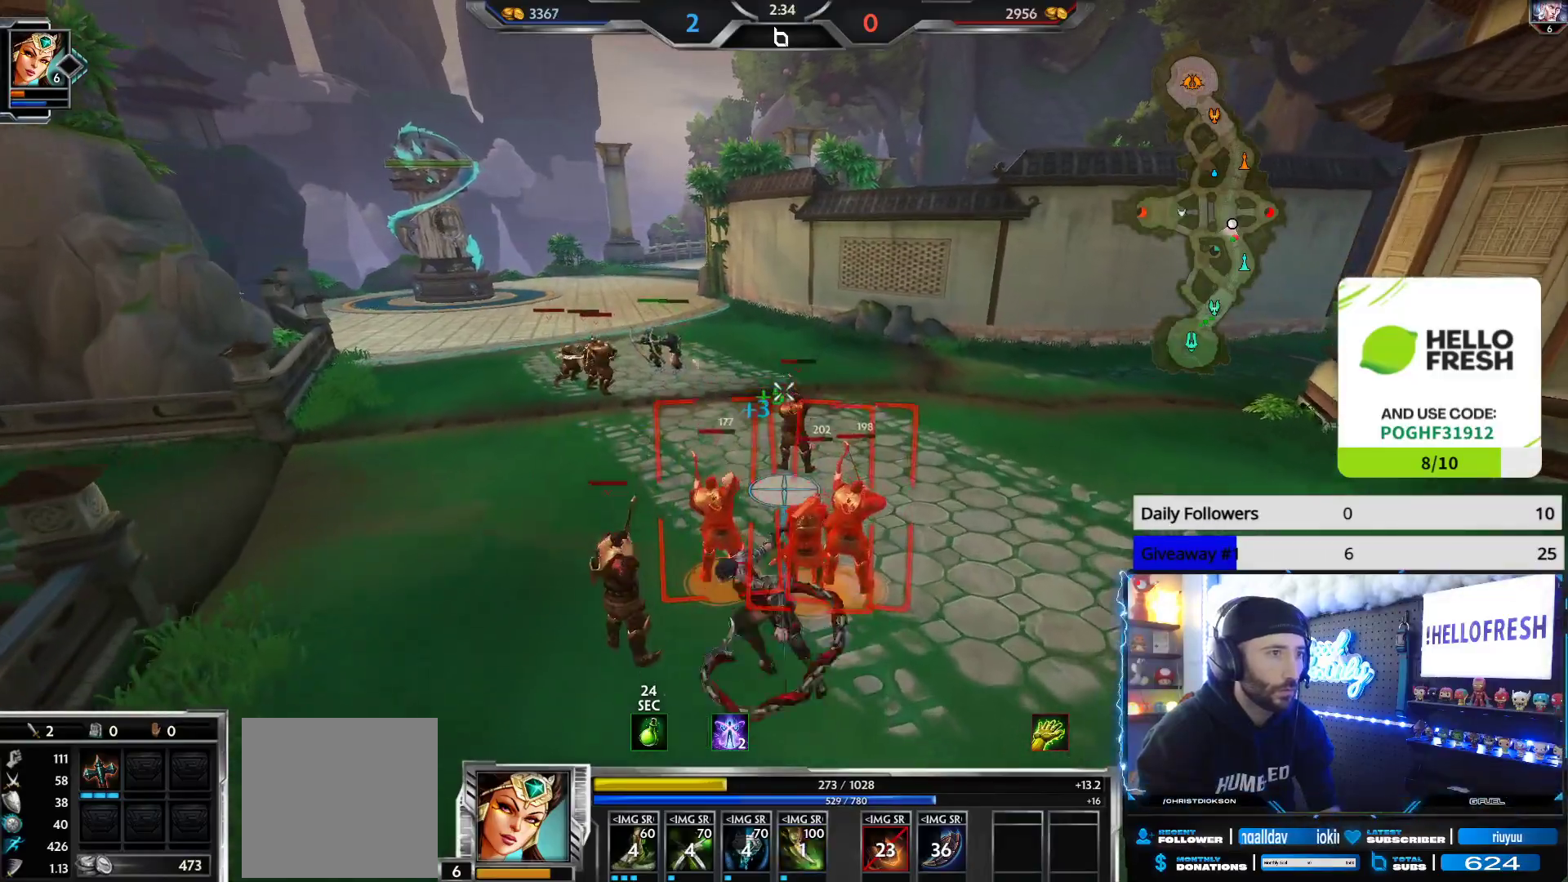
{"buttons": ["R2"], "left_stick": "up-right", "right_stick": "center", "events": [[83, "left_stick", "down-left"], [183, "left_stick", "down"], [500, "left_stick", "up-right"]]}
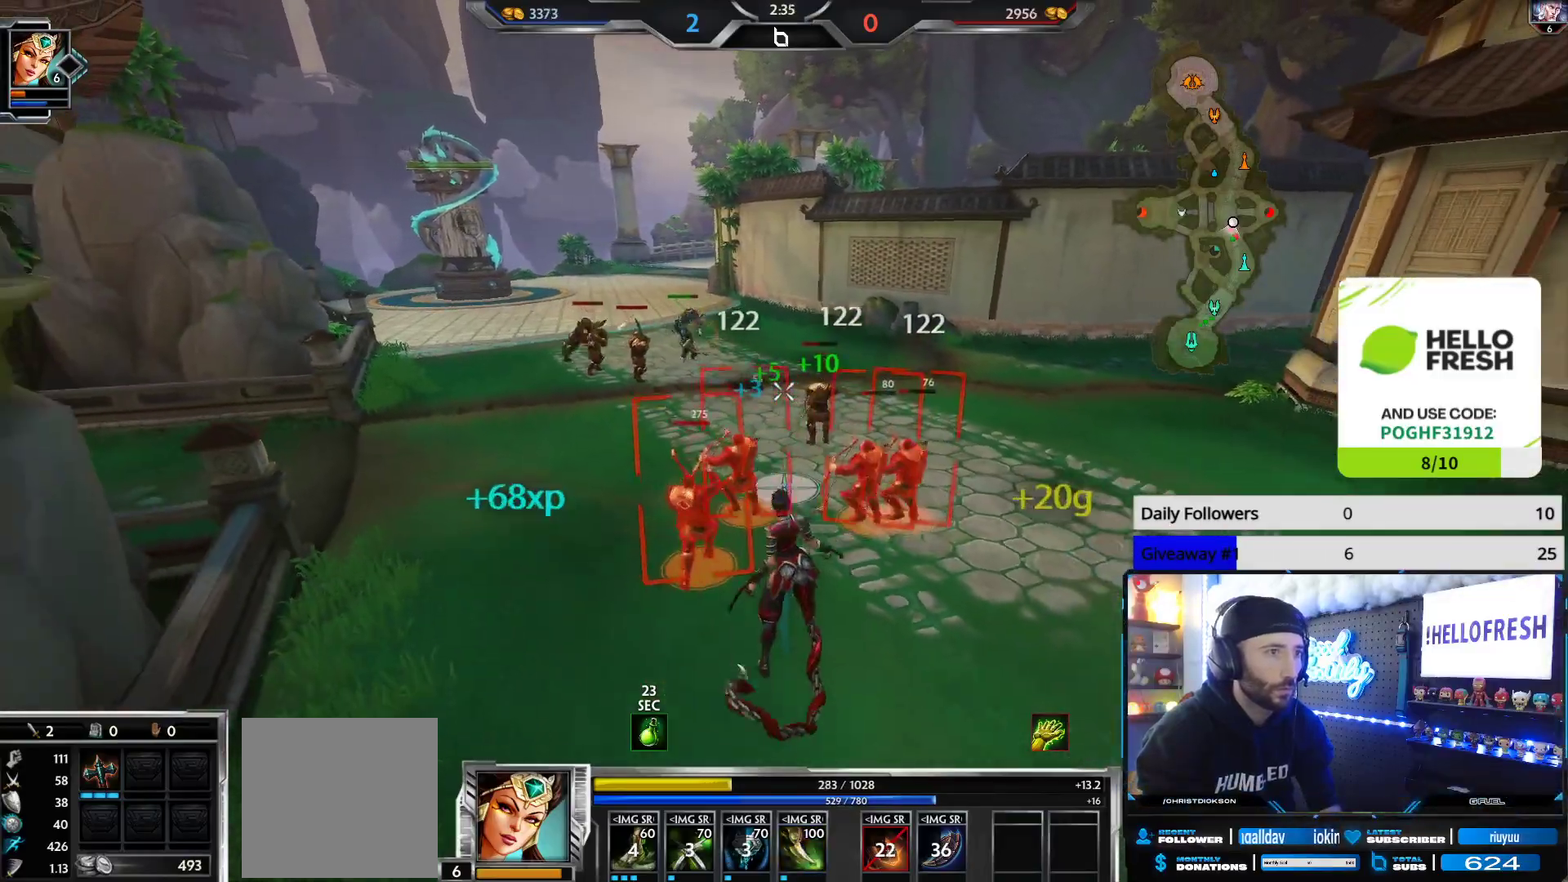
{"buttons": ["R2"], "left_stick": "down-right", "right_stick": "center", "events": [[333, "right_stick", "left"], [433, "left_stick", "down-right"], [500, "right_stick", "center"]]}
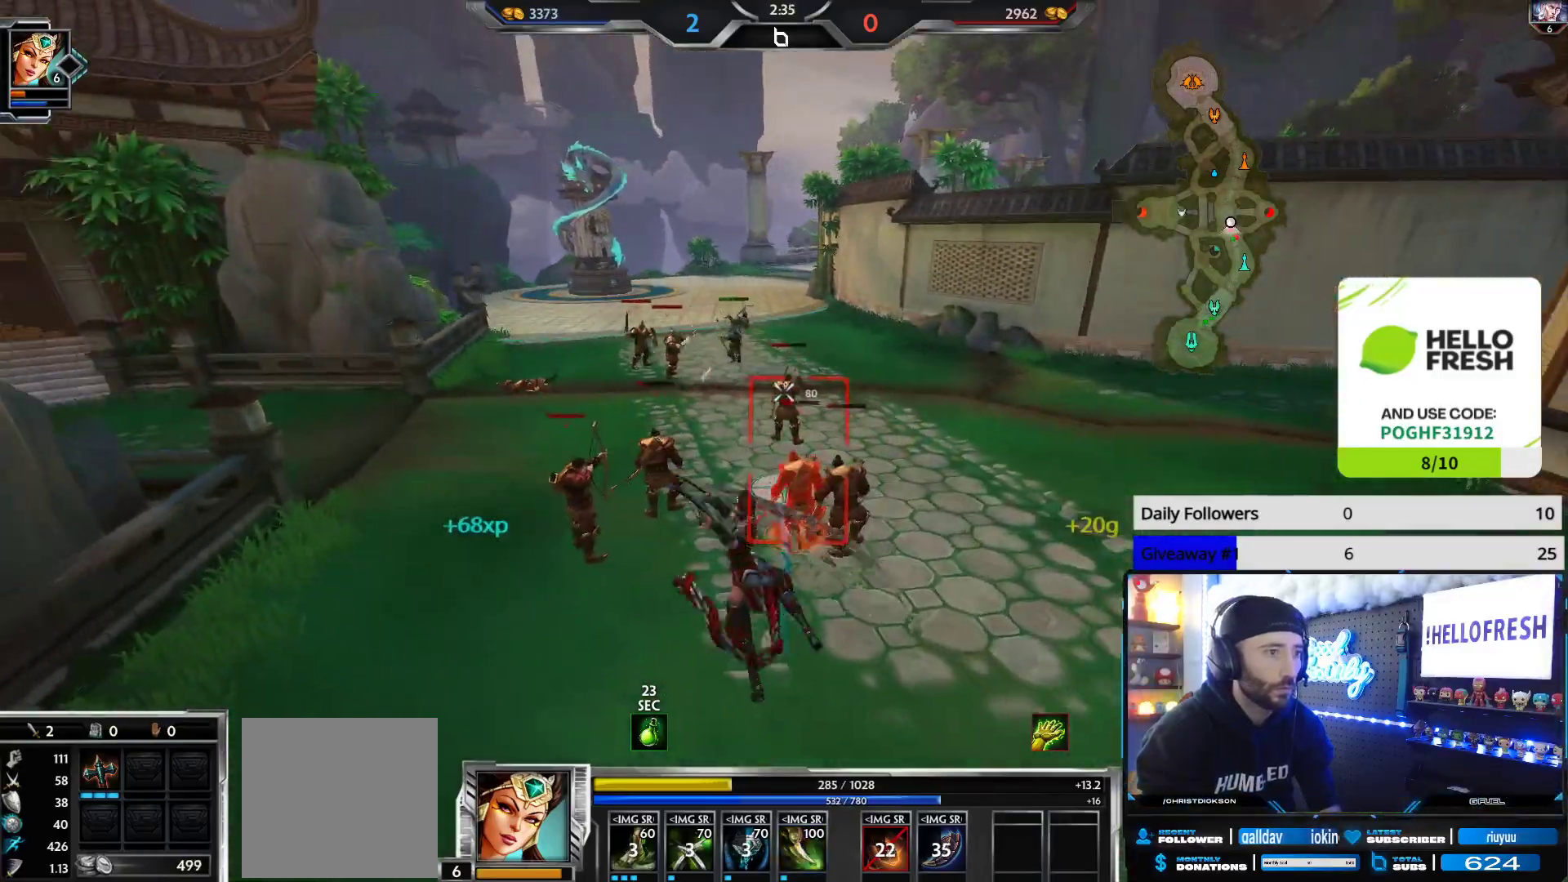
{"buttons": [], "left_stick": "up-left", "right_stick": "left", "events": [[117, "left_stick", "up-right"], [200, "left_stick", "up-left"], [283, "right_stick", "left"], [317, "left_stick", "left"], [333, "R2", "up"], [467, "left_stick", "up-left"]]}
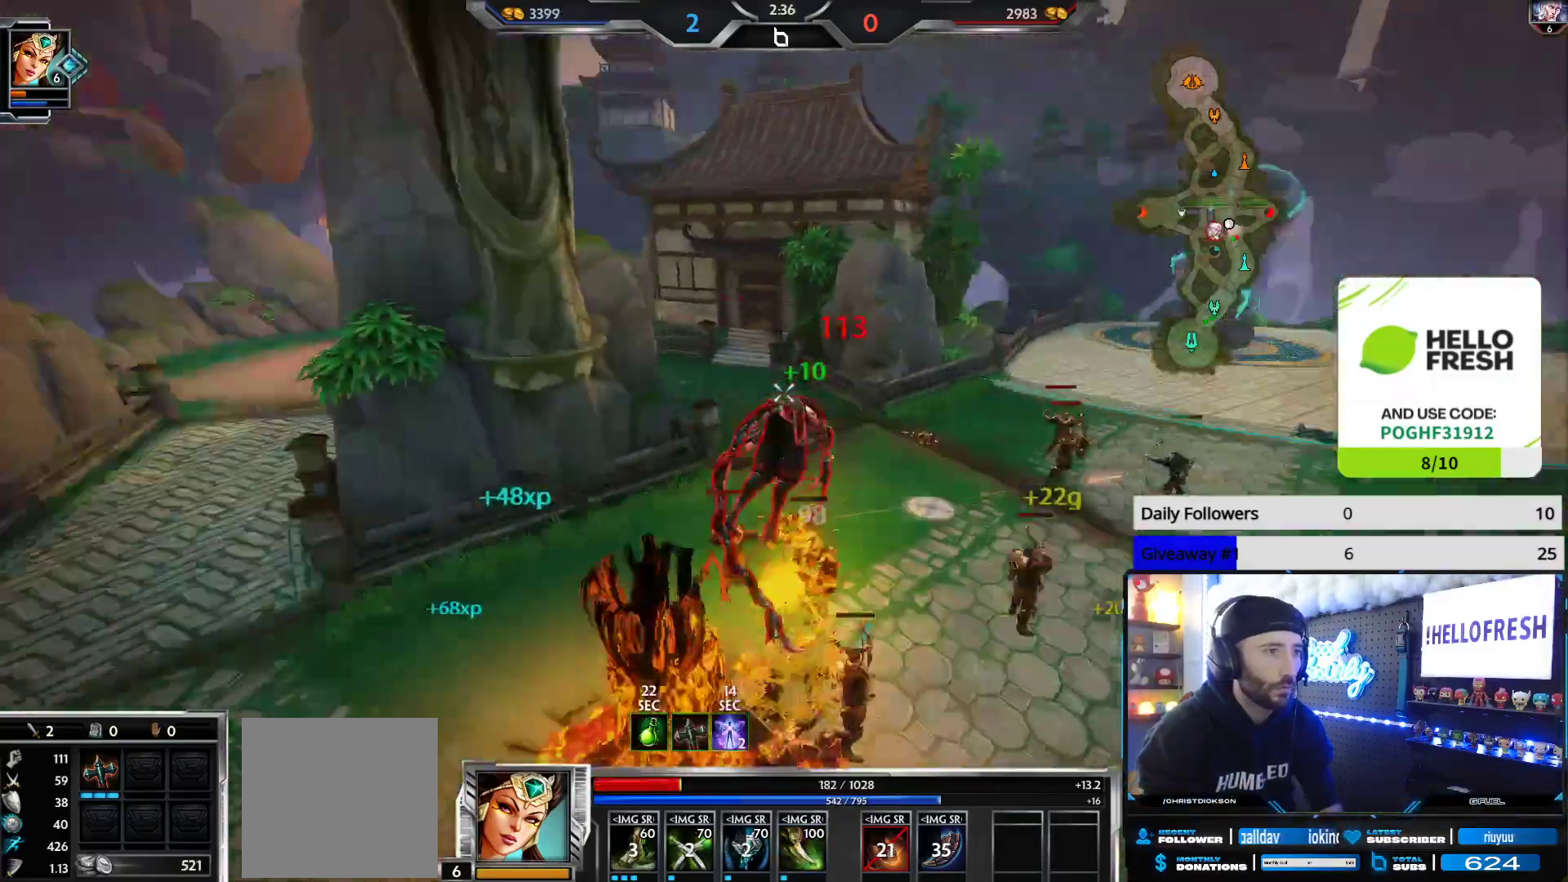
{"buttons": [], "left_stick": "up", "right_stick": "center", "events": [[233, "right_stick", "center"], [300, "left_stick", "up"]]}
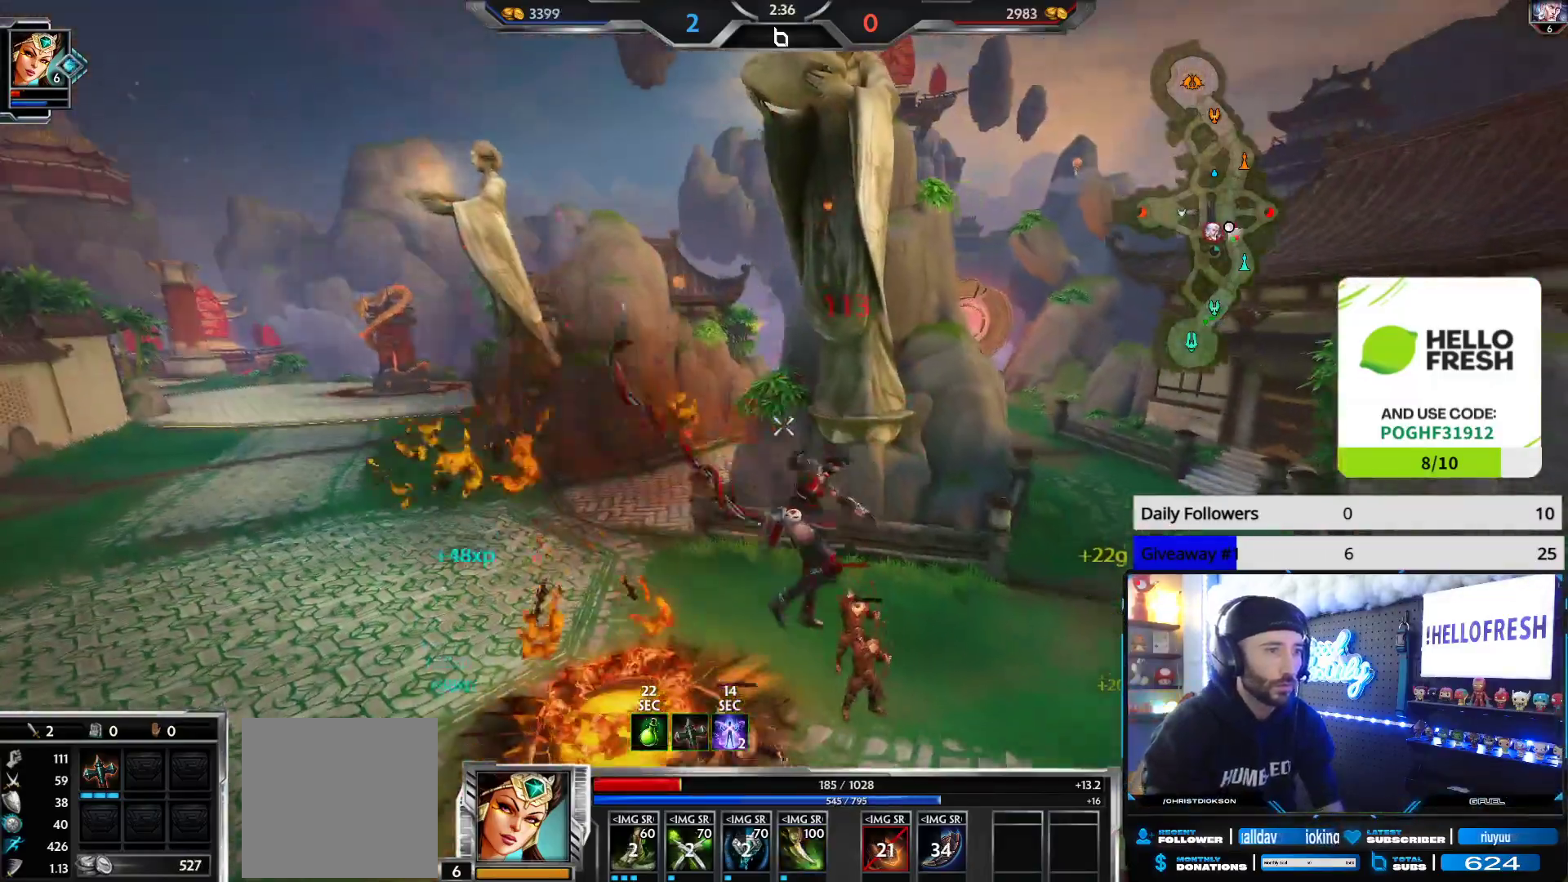
{"buttons": [], "left_stick": "up-right", "right_stick": "center", "events": [[17, "left_stick", "up-right"], [67, "right_stick", "right"], [133, "right_stick", "center"], [233, "right_stick", "down-left"], [317, "right_stick", "center"], [400, "Y", "down"], [433, "Y", "up"]]}
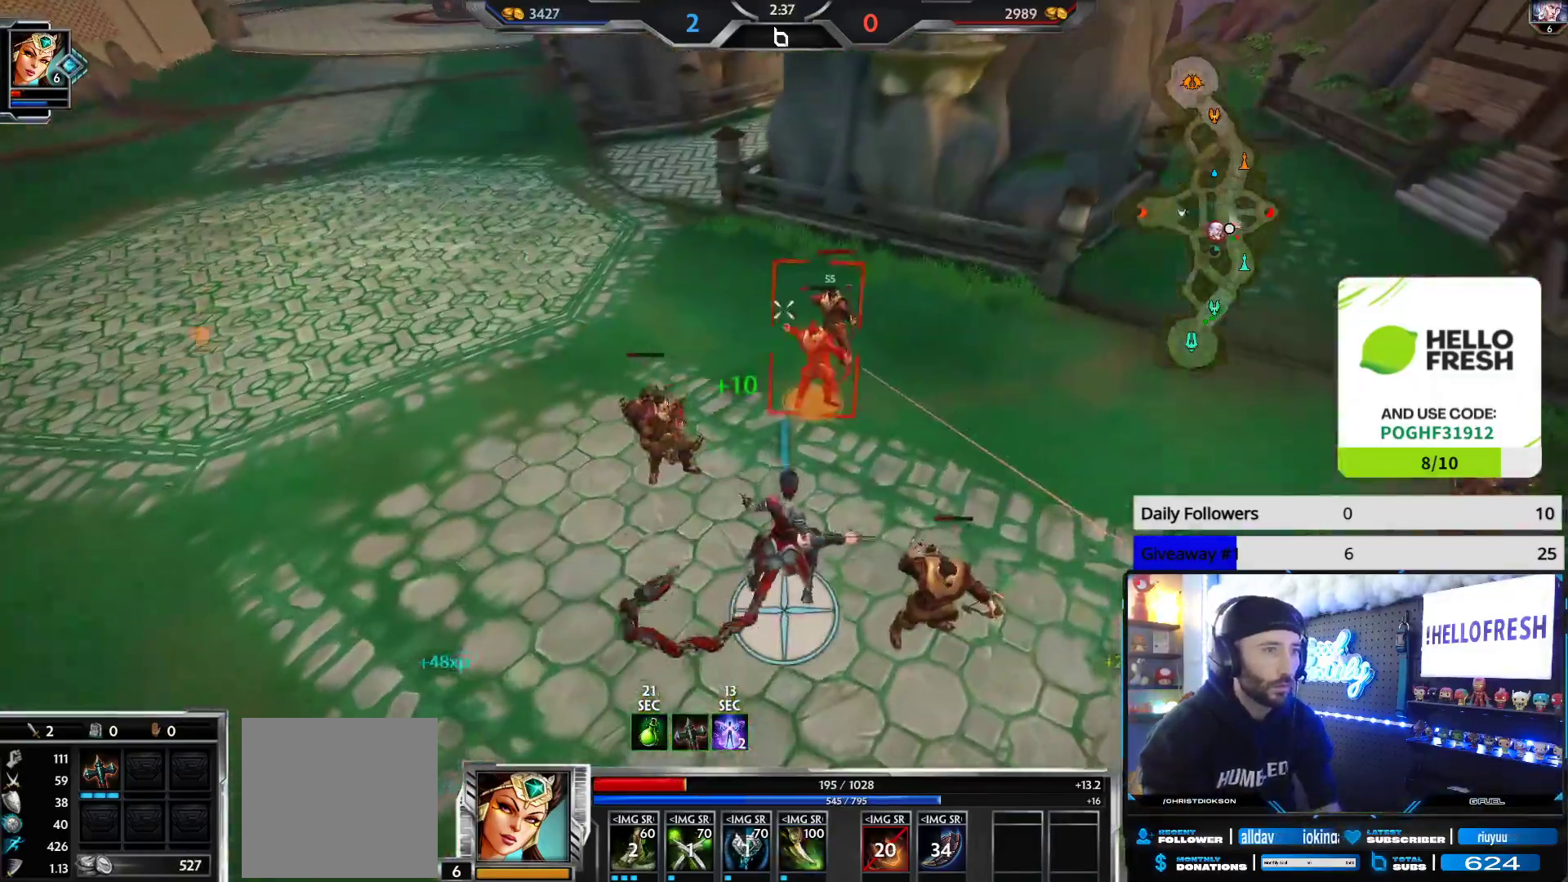
{"buttons": ["R2"], "left_stick": "up-right", "right_stick": "left", "events": [[17, "Y", "down"], [83, "Y", "up"], [133, "Y", "down"], [233, "Y", "up"], [467, "R2", "down"], [467, "right_stick", "left"]]}
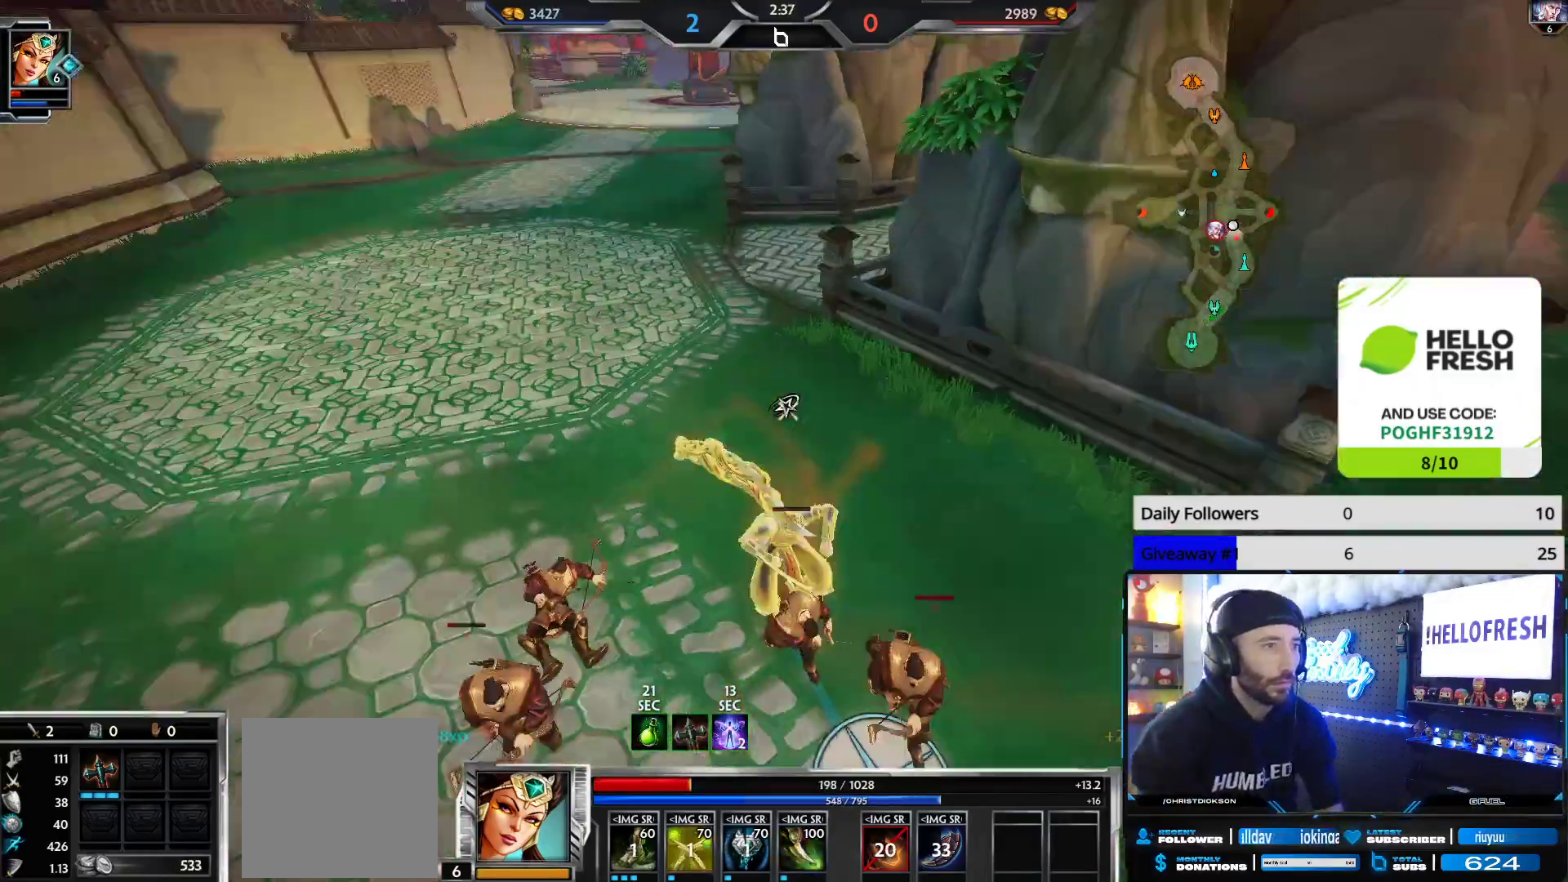
{"buttons": ["R2"], "left_stick": "up-right", "right_stick": "up-left", "events": [[117, "R2", "up"], [183, "R2", "down"], [333, "right_stick", "up-left"]]}
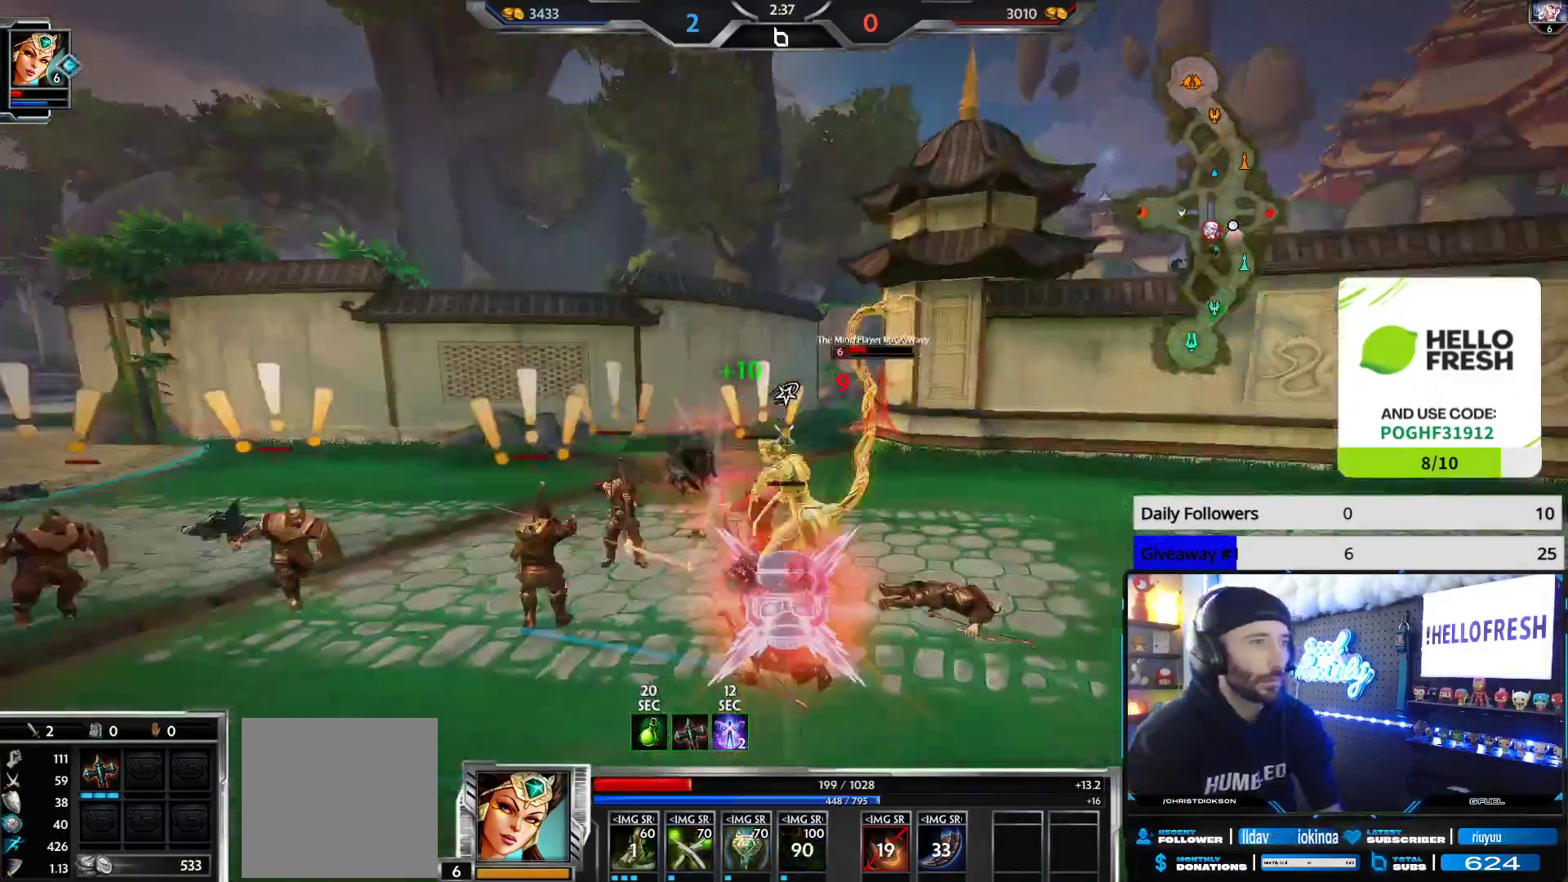
{"buttons": [], "left_stick": "down-right", "right_stick": "left", "events": [[50, "right_stick", "center"], [117, "right_stick", "up-right"], [183, "right_stick", "up-left"], [233, "left_stick", "down-right"], [250, "right_stick", "up"], [300, "left_stick", "down"], [367, "right_stick", "up-left"], [433, "R2", "up"], [467, "right_stick", "left"], [500, "left_stick", "down-right"]]}
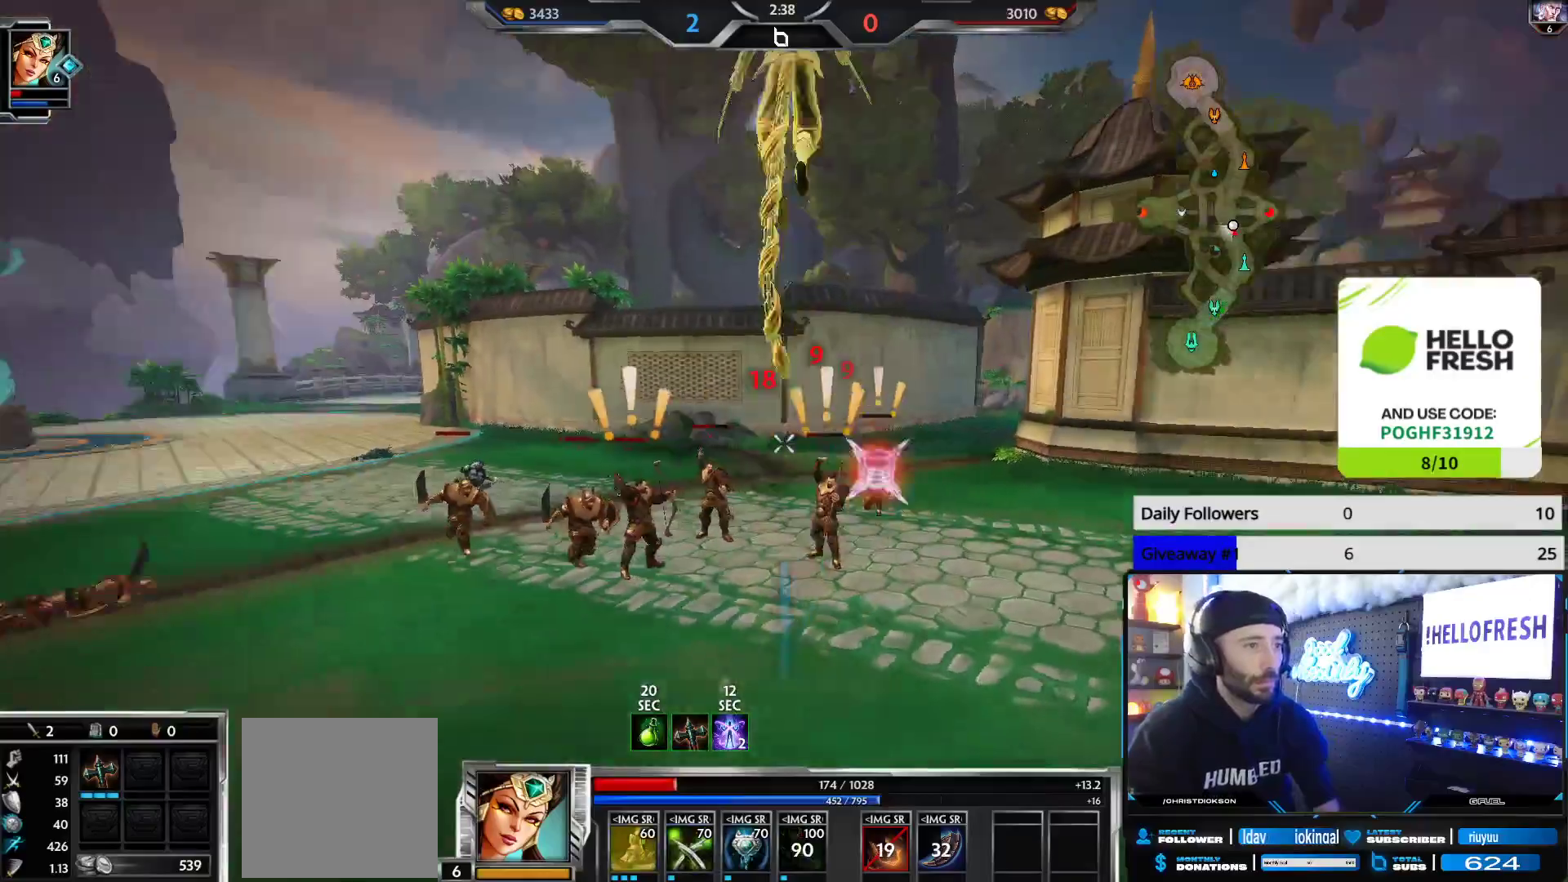
{"buttons": [], "left_stick": "down-right", "right_stick": "left", "events": [[100, "right_stick", "center"], [500, "right_stick", "left"]]}
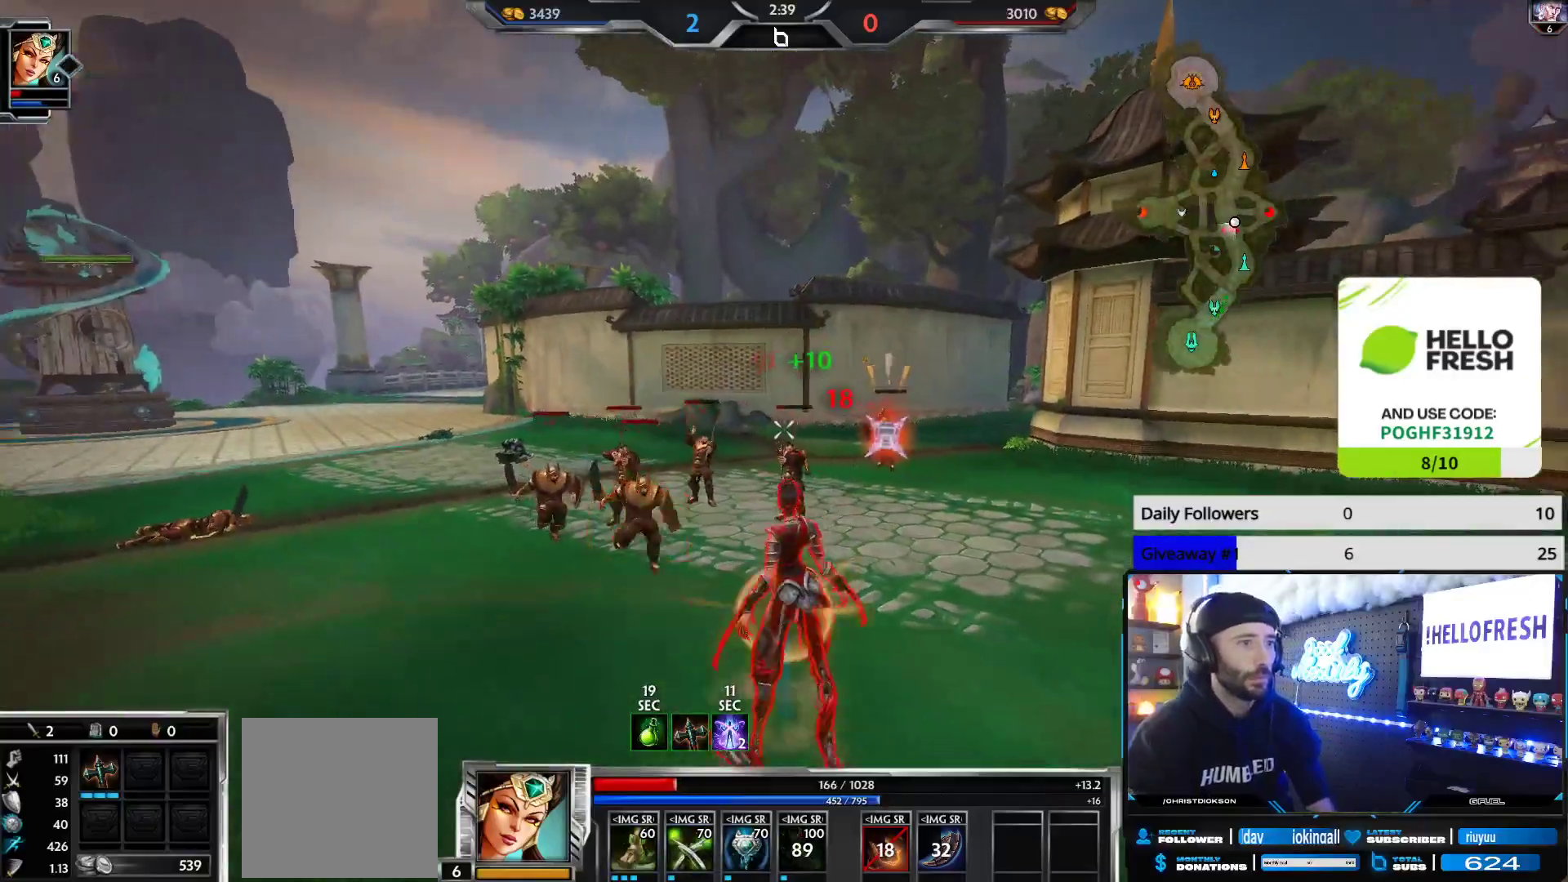
{"buttons": ["R2"], "left_stick": "up", "right_stick": "center", "events": [[17, "right_stick", "down-left"], [200, "right_stick", "center"], [267, "R2", "down"], [467, "left_stick", "up"]]}
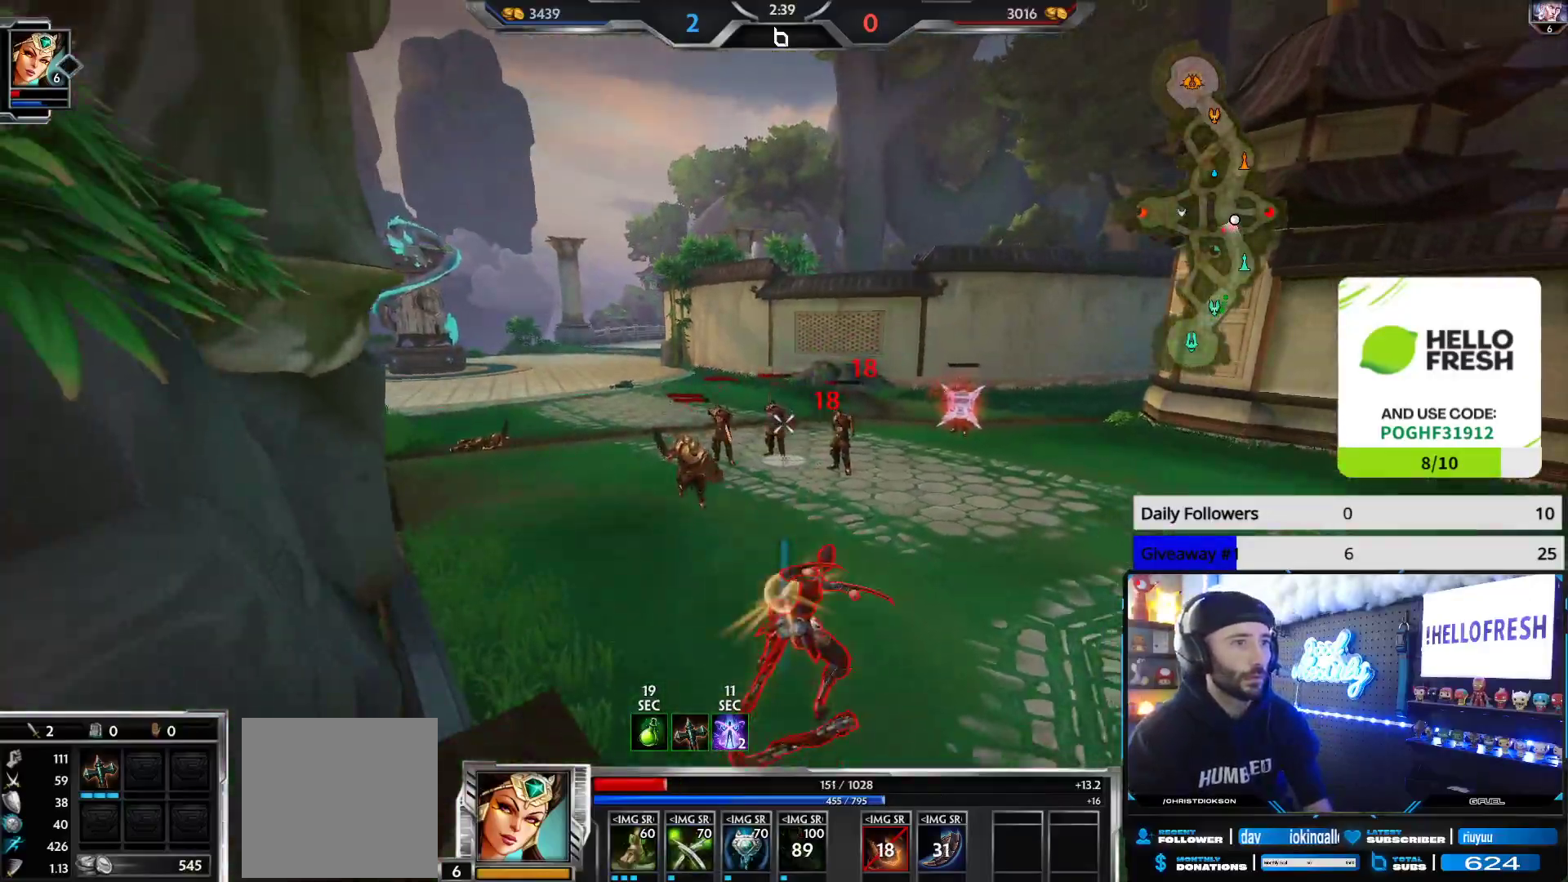
{"buttons": [], "left_stick": "up-left", "right_stick": "up", "events": [[17, "left_stick", "up-left"], [33, "right_stick", "up-right"], [50, "R2", "up"], [183, "right_stick", "center"], [367, "right_stick", "up"]]}
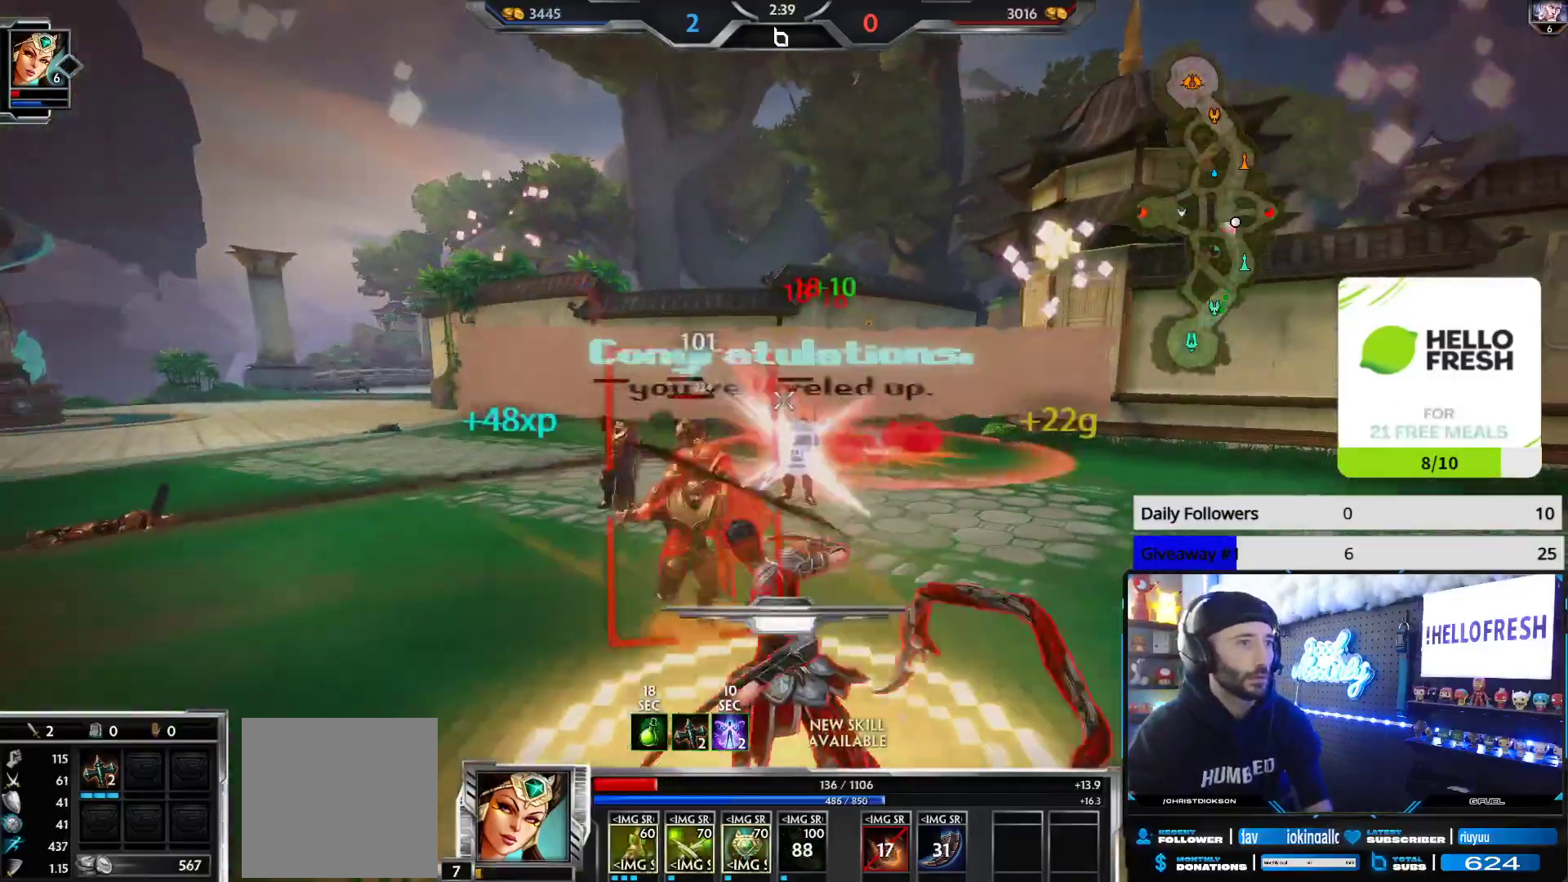
{"buttons": ["L2", "R2"], "left_stick": "up", "right_stick": "up", "events": [[67, "R2", "down"], [250, "right_stick", "center"], [383, "R2", "up"], [400, "L2", "down"], [417, "left_stick", "up"], [433, "right_stick", "up"], [450, "R2", "down"]]}
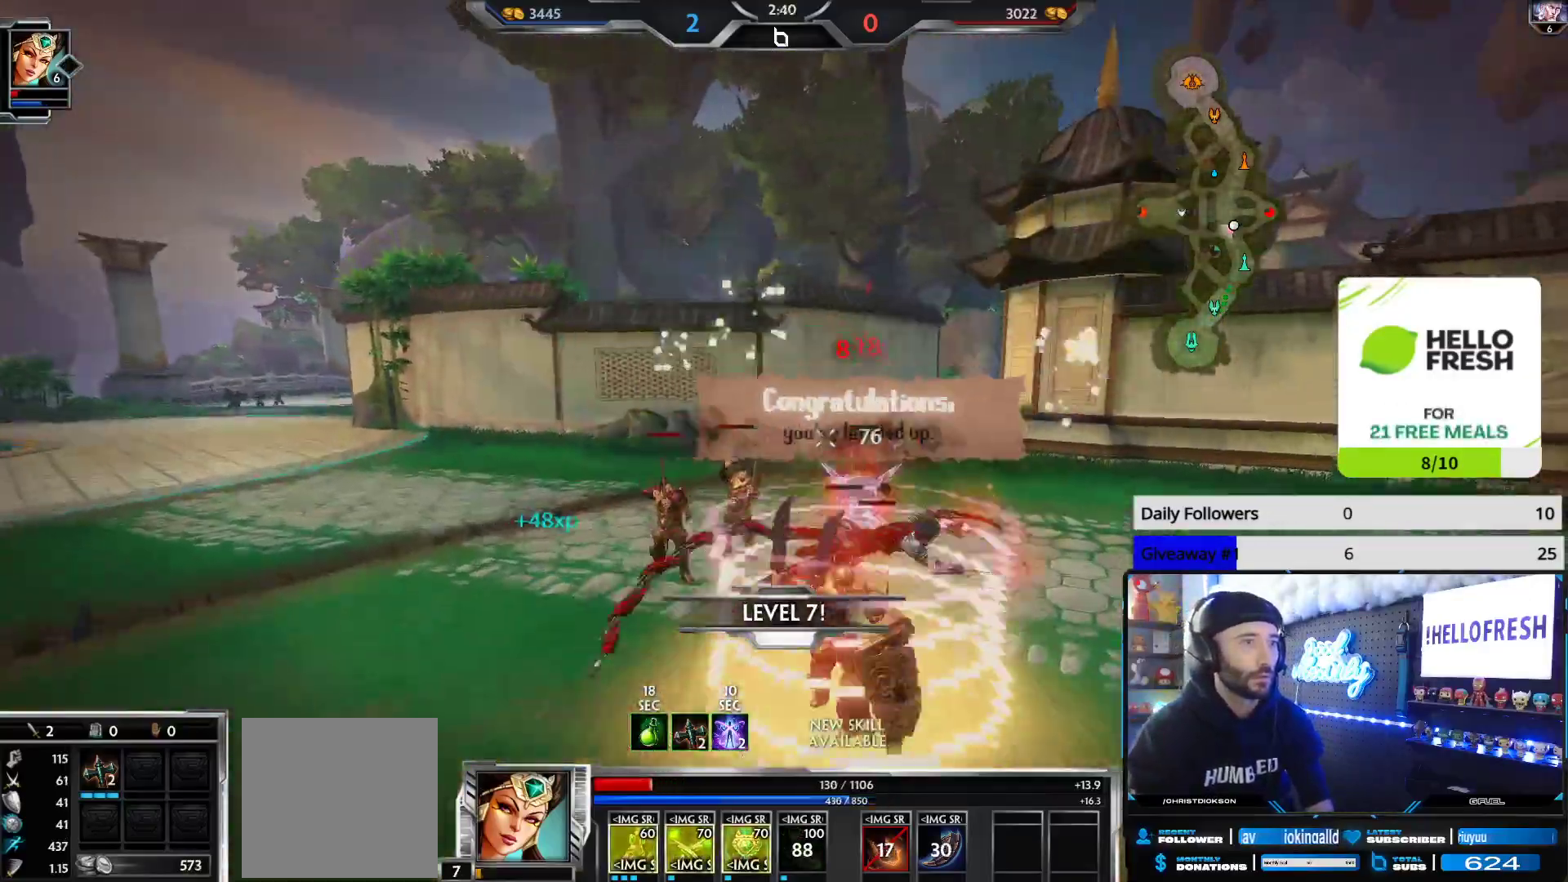
{"buttons": [], "left_stick": "up", "right_stick": "up-right", "events": [[17, "L2", "up"], [83, "R2", "up"], [167, "right_stick", "center"], [217, "right_stick", "left"], [500, "right_stick", "up-right"]]}
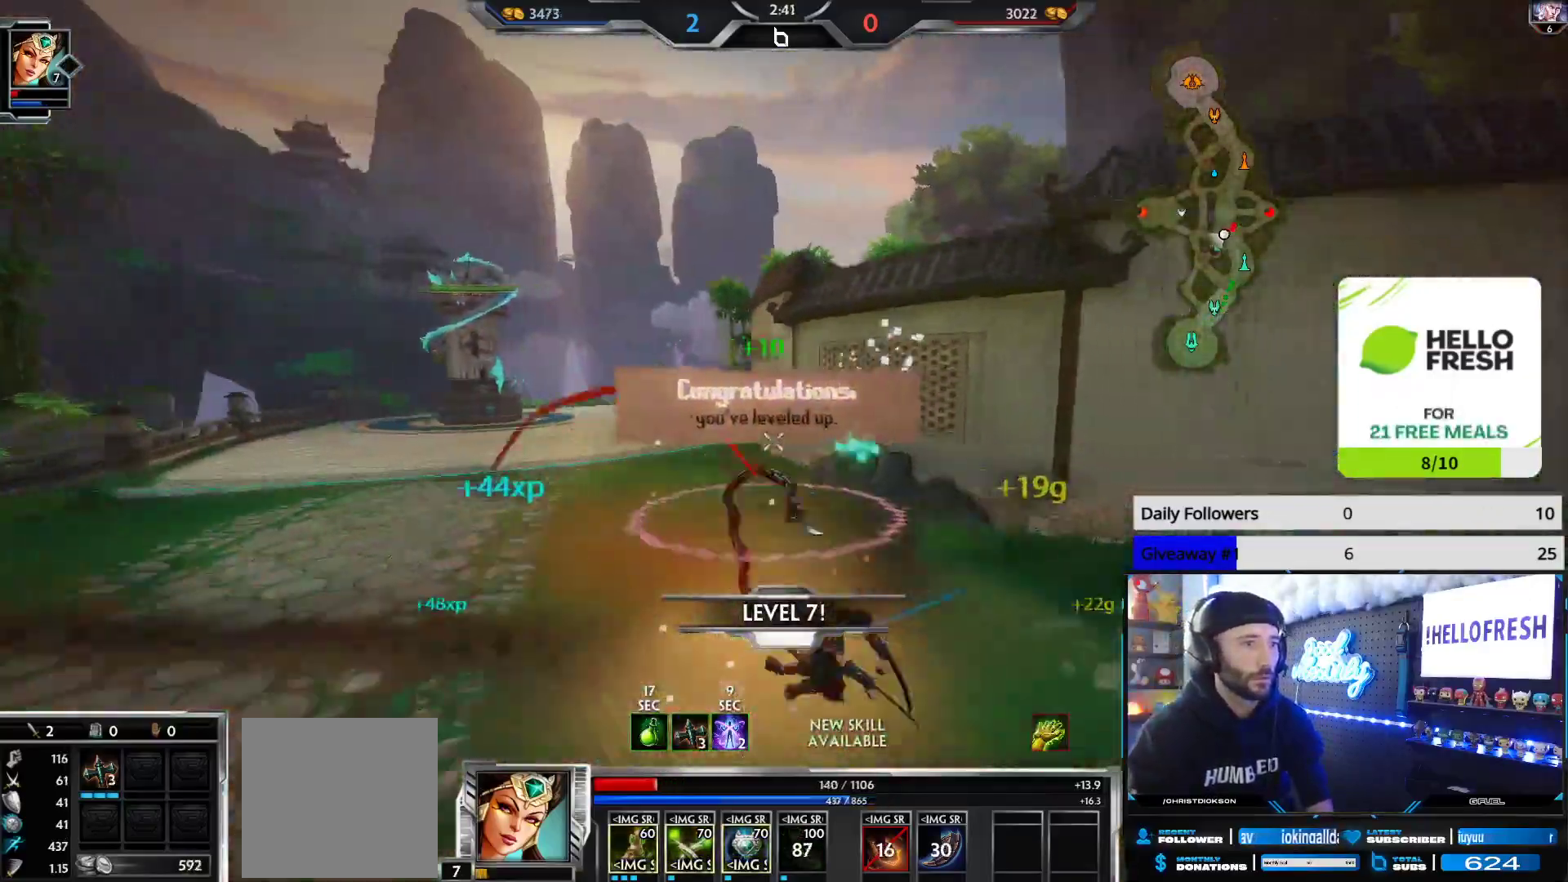
{"buttons": [], "left_stick": "up", "right_stick": "up", "events": [[33, "R1", "down"], [117, "R1", "up"], [150, "R1", "down"], [233, "R1", "up"], [267, "right_stick", "up"], [283, "R1", "down"], [300, "R2", "down"], [350, "R1", "up"], [400, "R1", "down"], [450, "R1", "up"], [483, "R2", "up"]]}
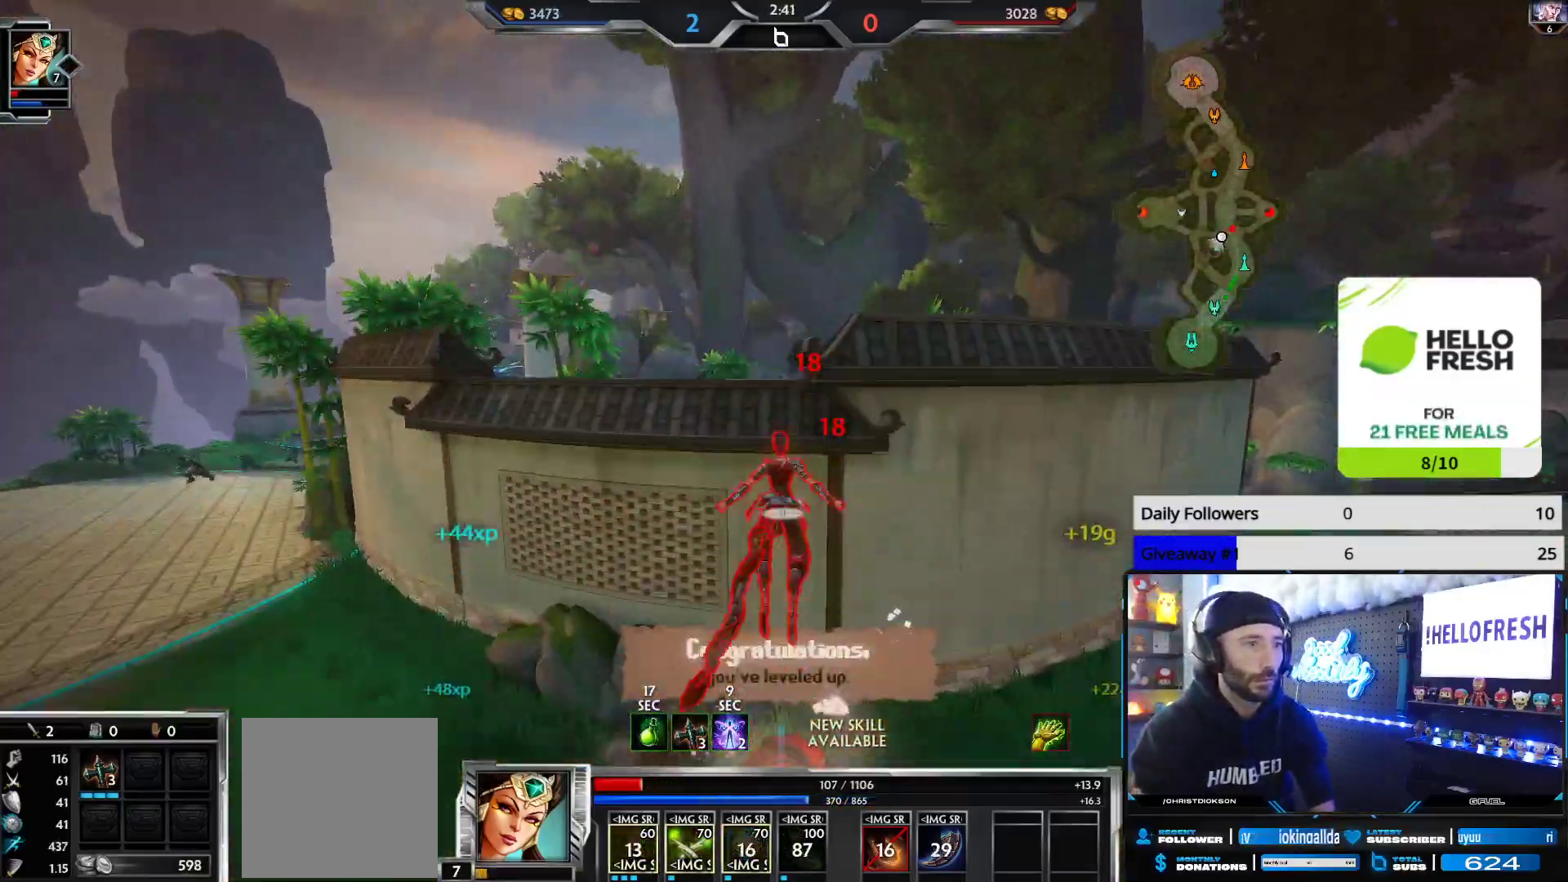
{"buttons": [], "left_stick": "down-left", "right_stick": "right", "events": [[17, "R2", "down"], [83, "right_stick", "center"], [133, "R2", "up"], [133, "right_stick", "right"], [200, "left_stick", "up-left"], [433, "left_stick", "down-left"]]}
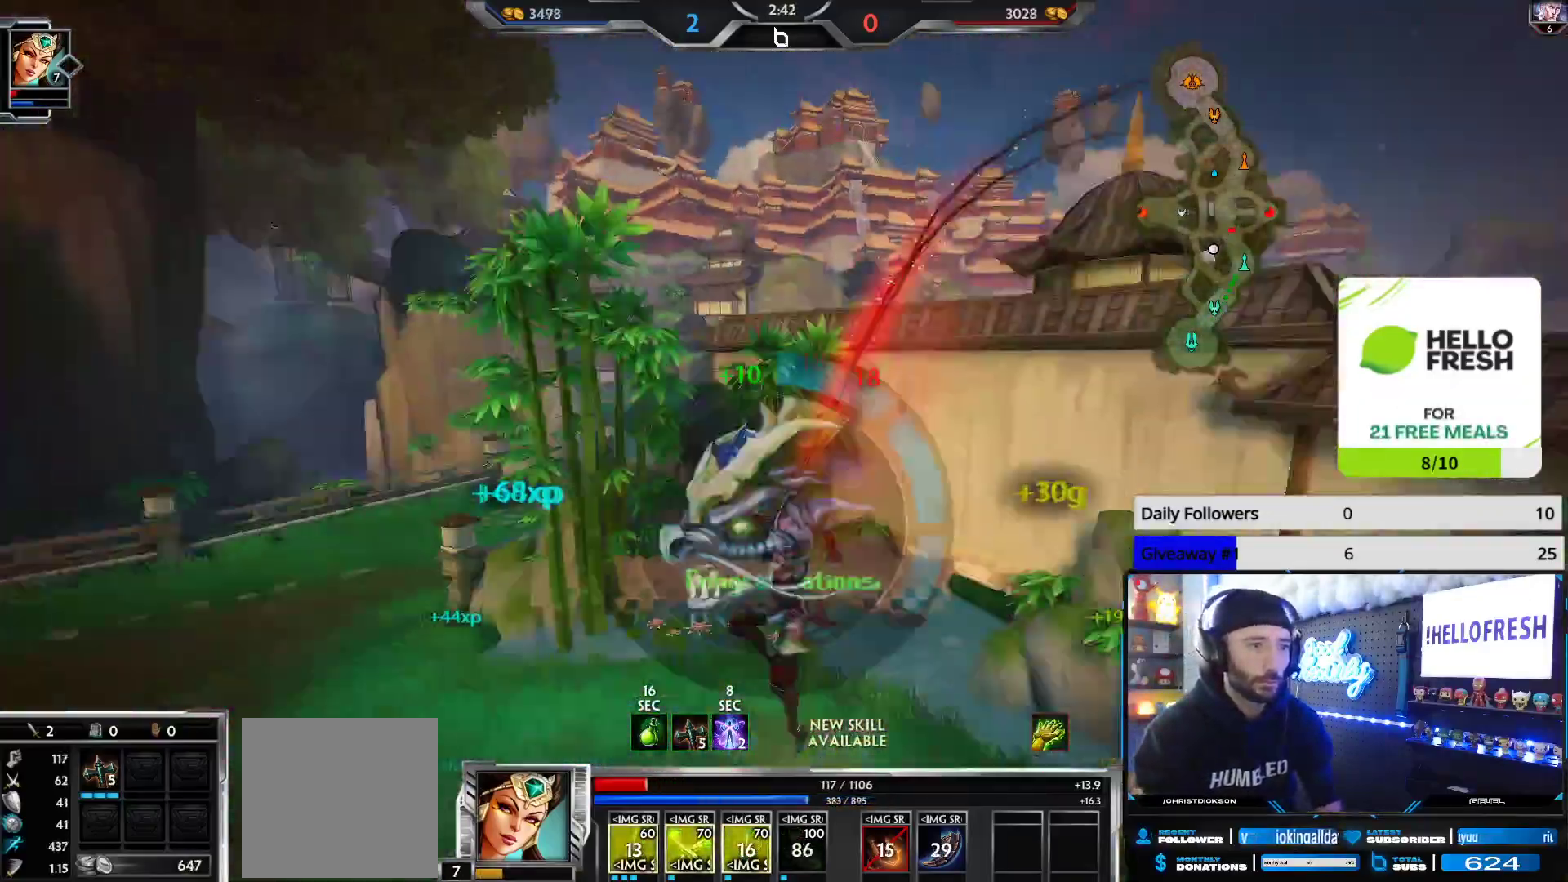
{"buttons": [], "left_stick": "down-left", "right_stick": "center", "events": [[50, "right_stick", "center"], [283, "right_stick", "right"], [400, "right_stick", "center"]]}
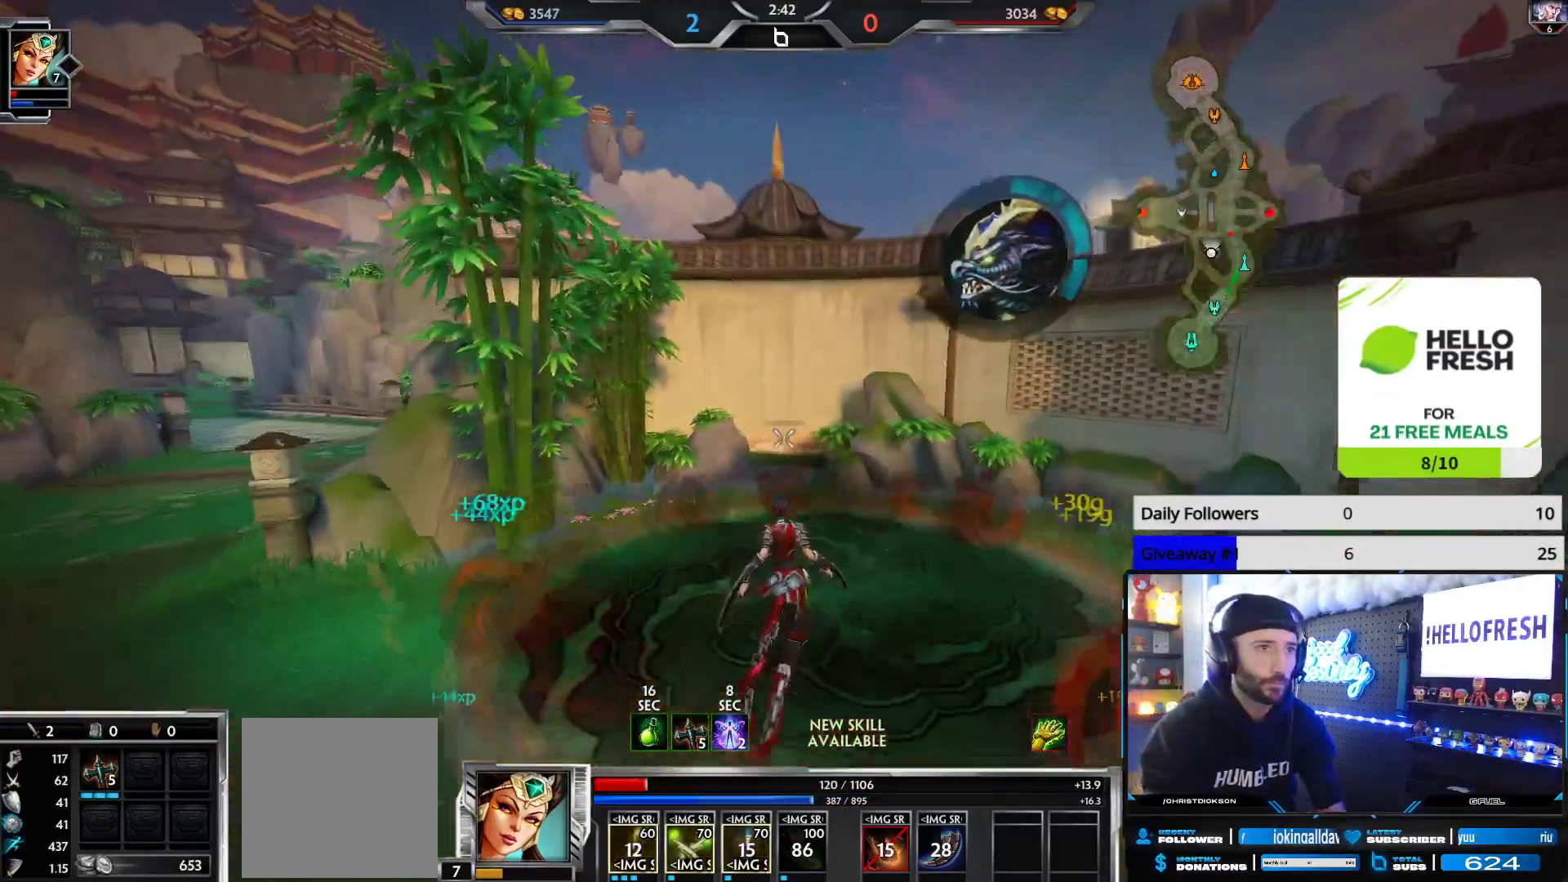
{"buttons": [], "left_stick": "down", "right_stick": "center", "events": [[17, "left_stick", "down"]]}
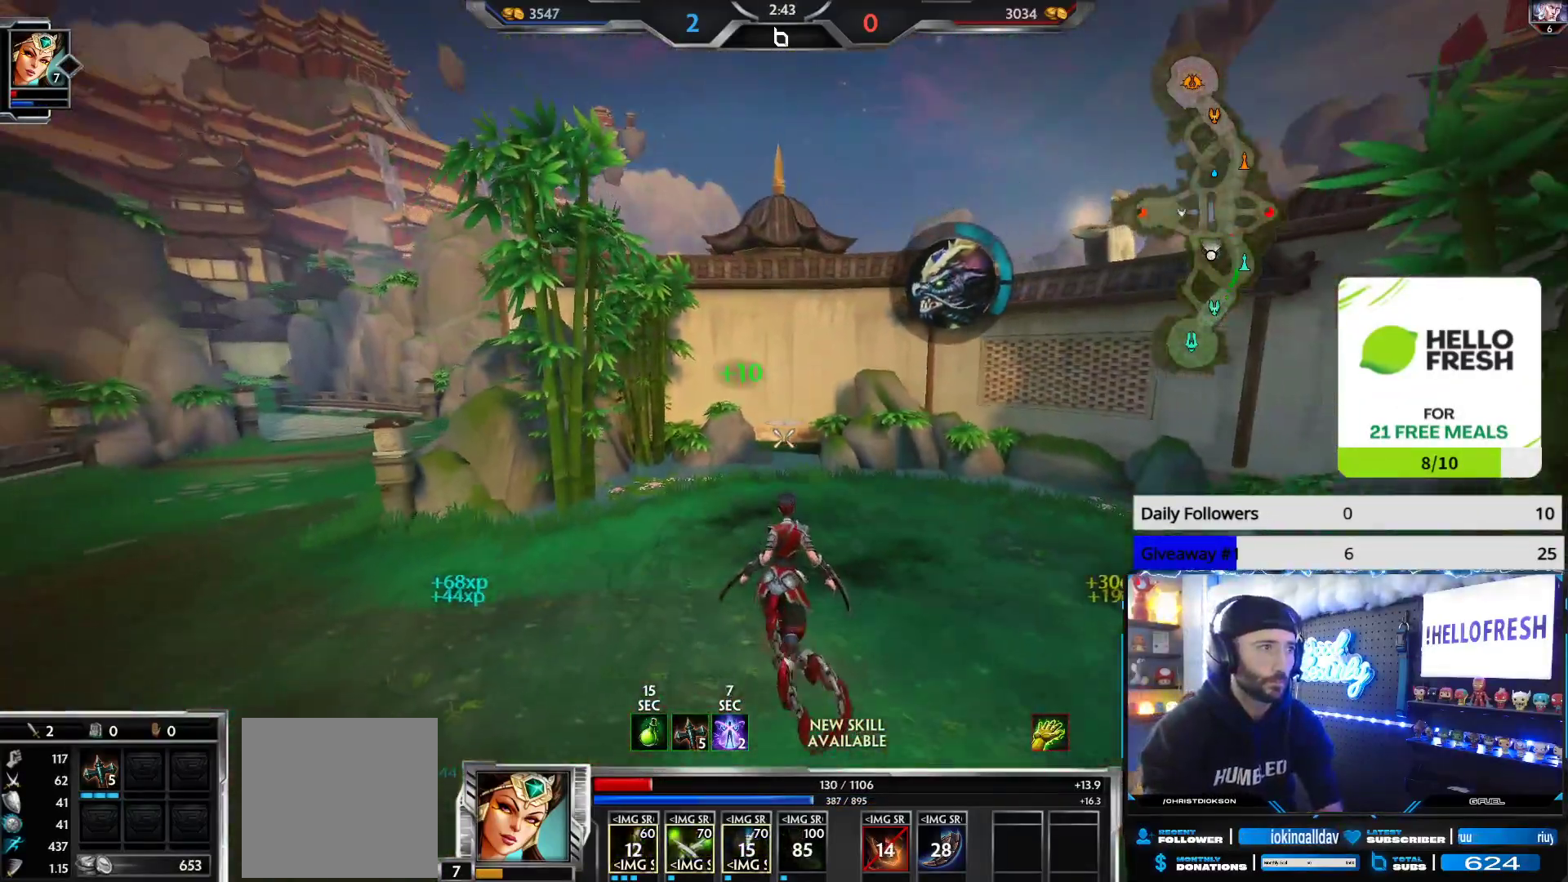
{"buttons": [], "left_stick": "down", "right_stick": "center", "events": []}
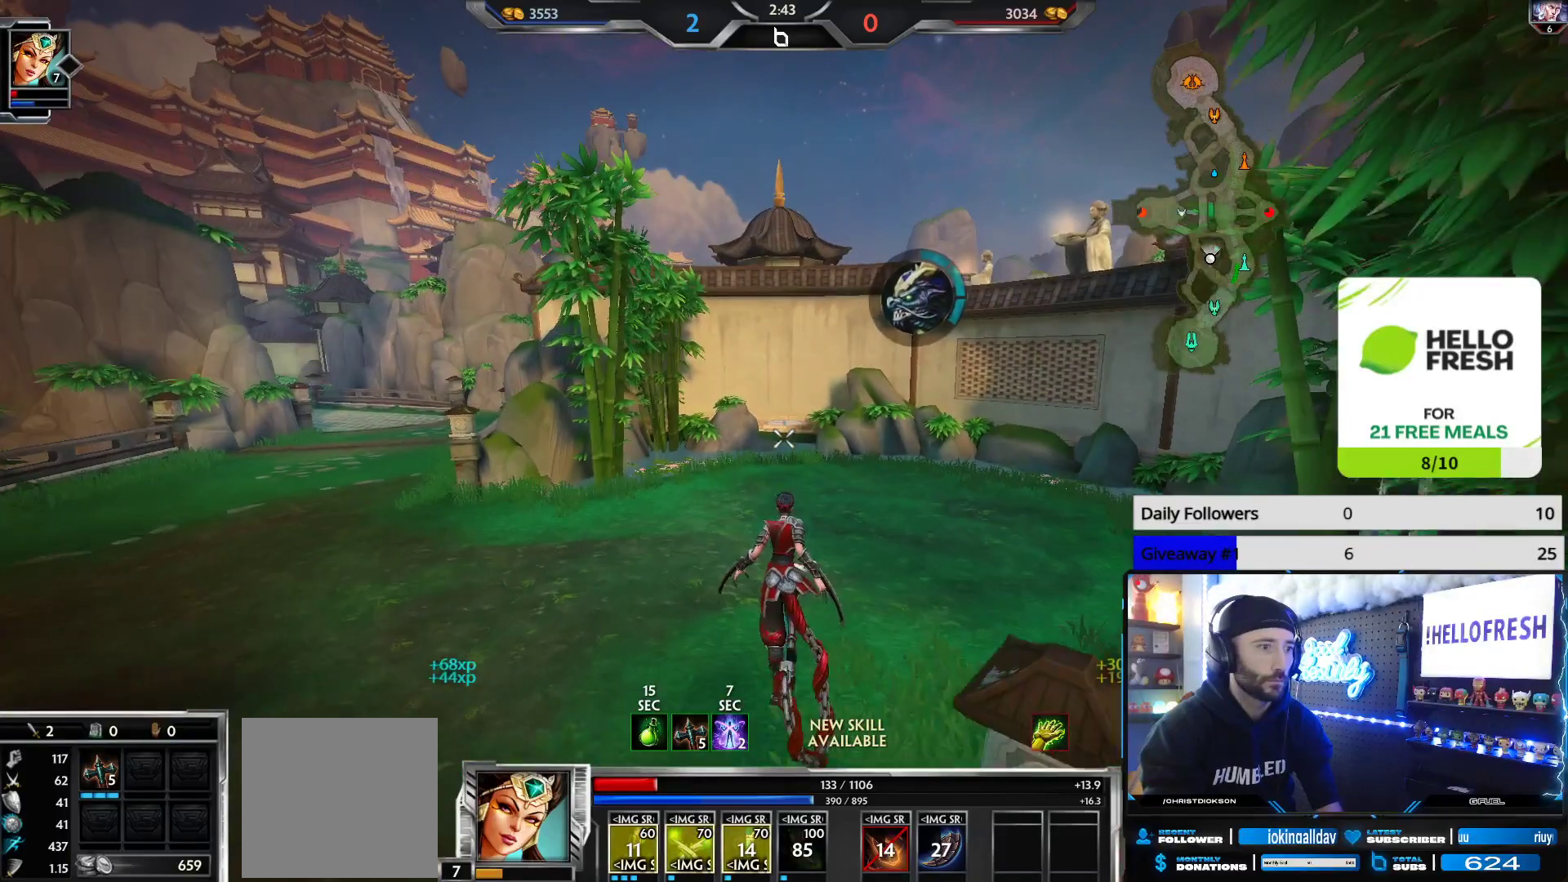
{"buttons": [], "left_stick": "down", "right_stick": "center", "events": [[167, "L3", "down"], [350, "L2", "down"], [450, "L3", "up"], [483, "L2", "up"]]}
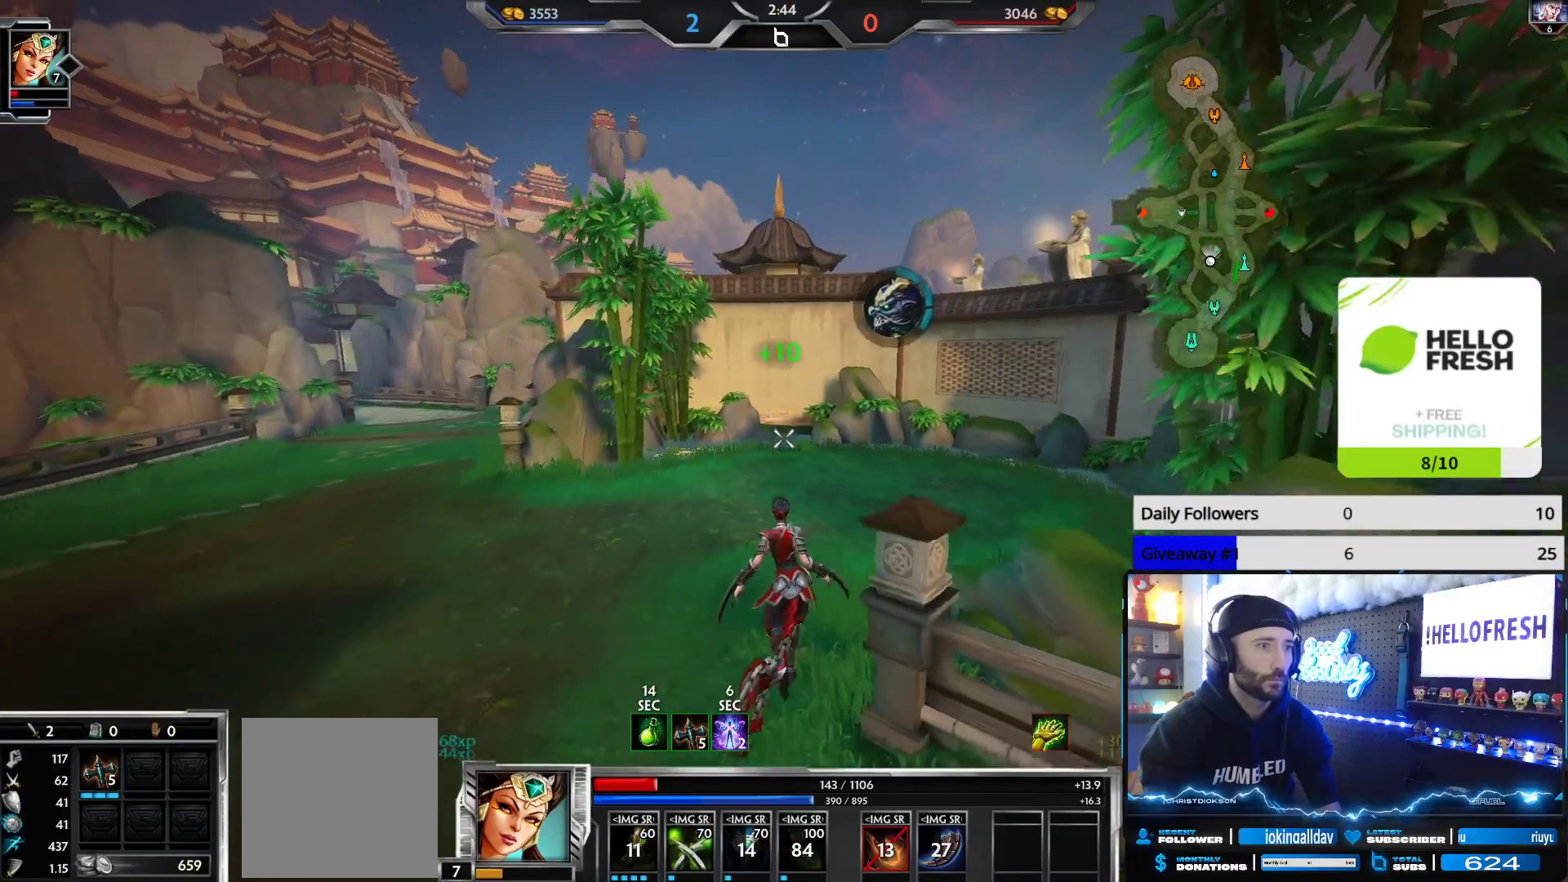
{"buttons": [], "left_stick": "up-left", "right_stick": "center", "events": [[150, "left_stick", "down-left"], [317, "left_stick", "left"], [417, "left_stick", "up-left"]]}
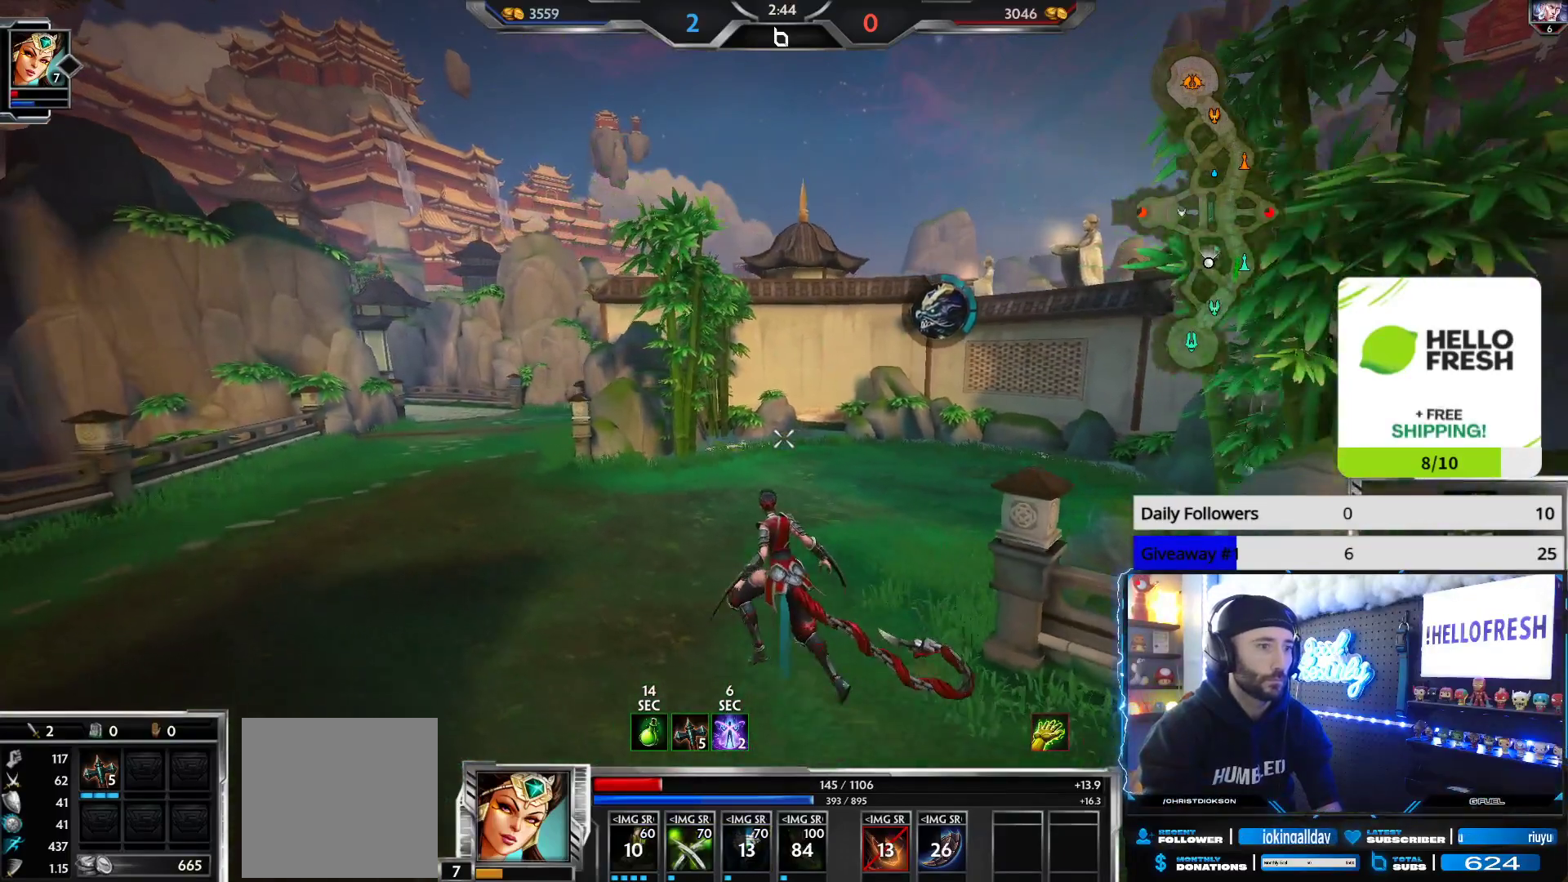
{"buttons": [], "left_stick": "left", "right_stick": "center", "events": [[83, "L3", "down"], [200, "A", "down"], [317, "A", "up"], [350, "L3", "up"], [367, "left_stick", "left"]]}